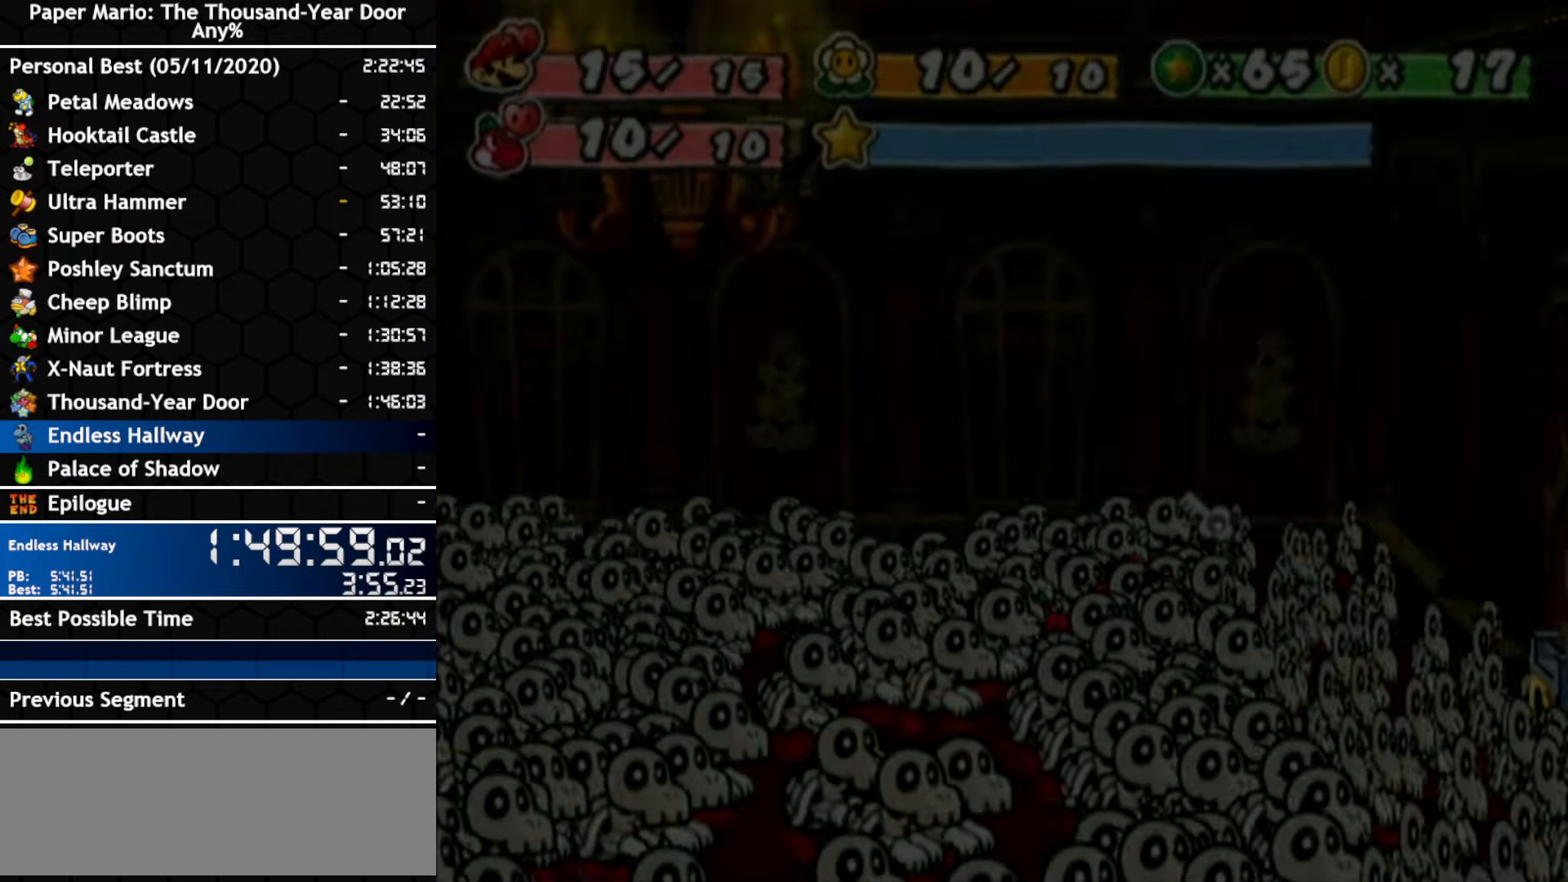
Gameplay with a controller (Nintendo layout); each line is a JSON object with the inputs held at the frame after it (dt_ms = milliseconds from this image to that frame). "events" lists button and stick changes between this image and that frame as [ms after this image, input, new state], when the widget could be followed in between. Not read: C_DOWN C_LEFT C_RIGHT C_UP DPAD_DOWN DPAD_LEFT DPAD_RIGHT DPAD_UP L1 L2 L3 R2 R3 SELECT START X Y Z.
{"dt_ms": 500, "buttons": [], "left_stick": "right", "right_stick": "center", "events": [[184, "left_stick", "up-left"], [284, "left_stick", "up-right"], [450, "left_stick", "right"]]}
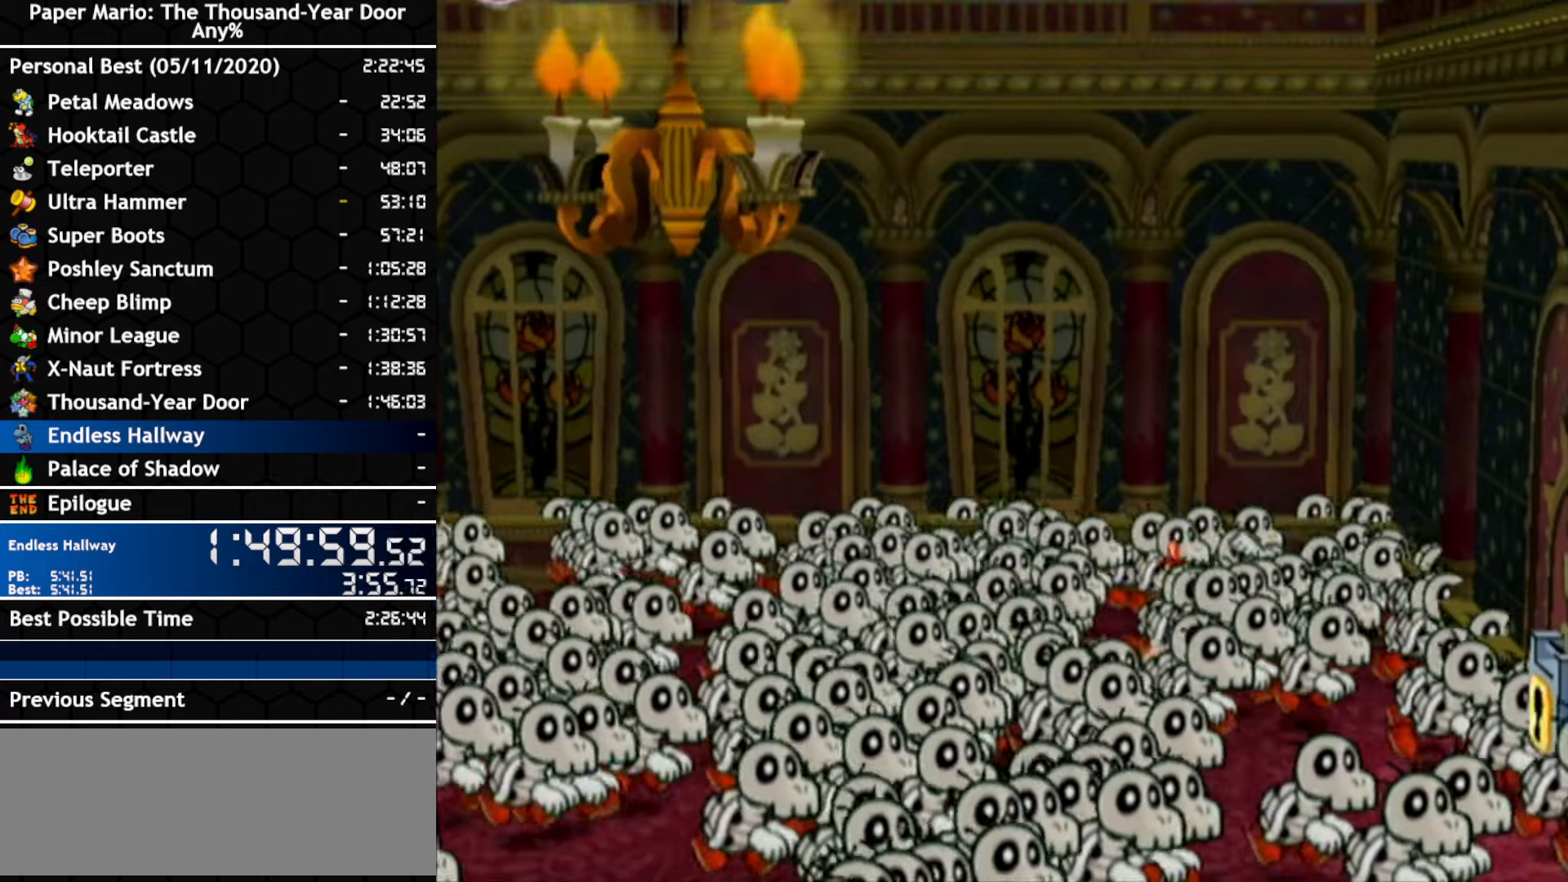
{"dt_ms": 500, "buttons": [], "left_stick": "down-right", "right_stick": "center", "events": [[283, "left_stick", "down-right"]]}
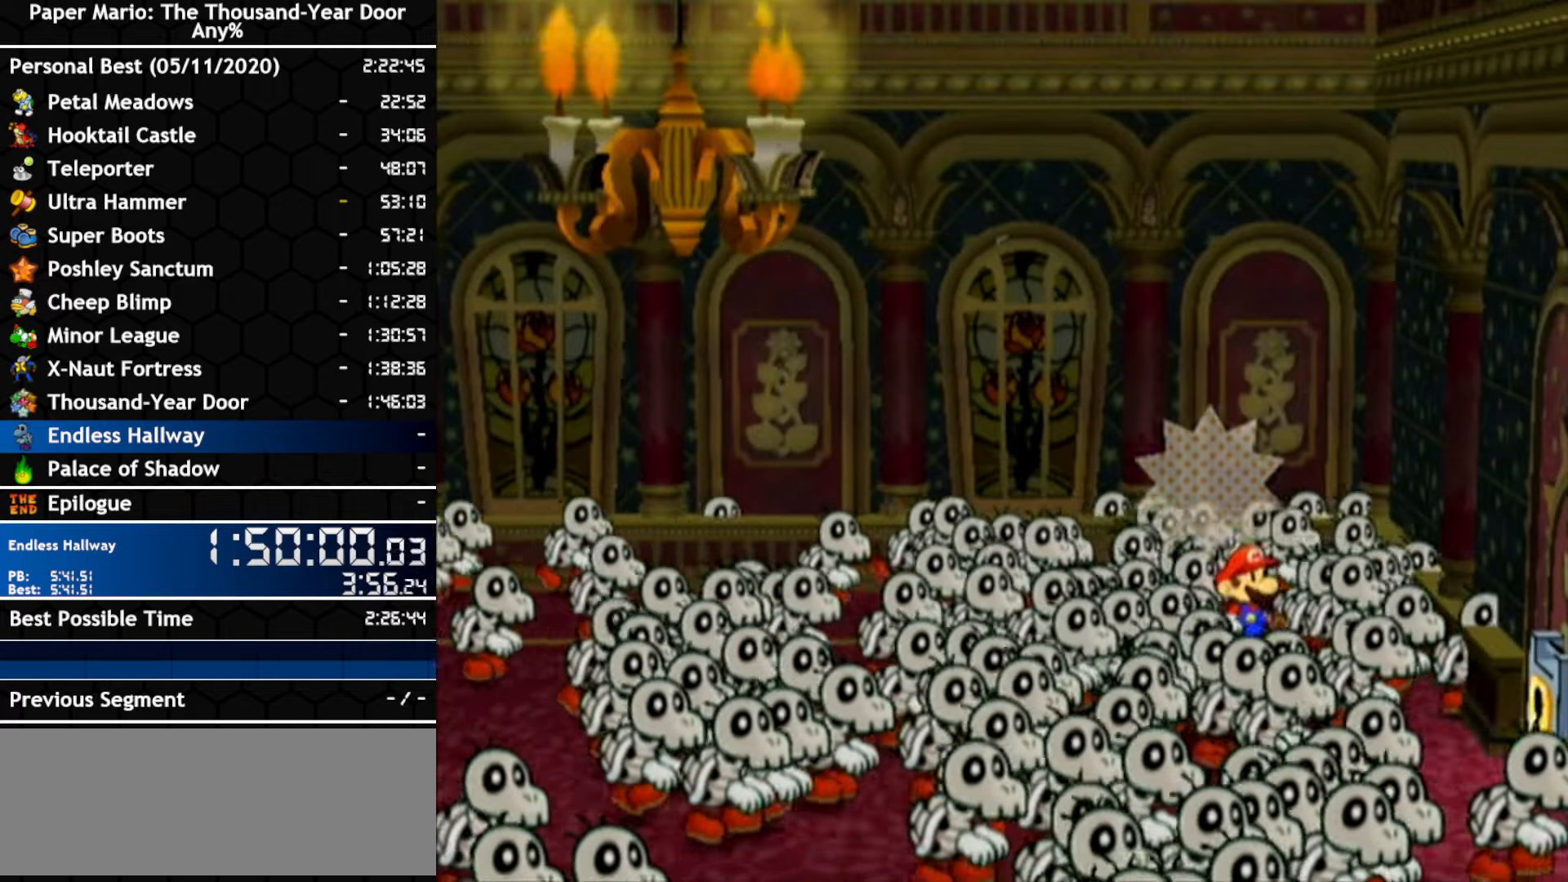
{"dt_ms": 500, "buttons": [], "left_stick": "down-right", "right_stick": "center", "events": []}
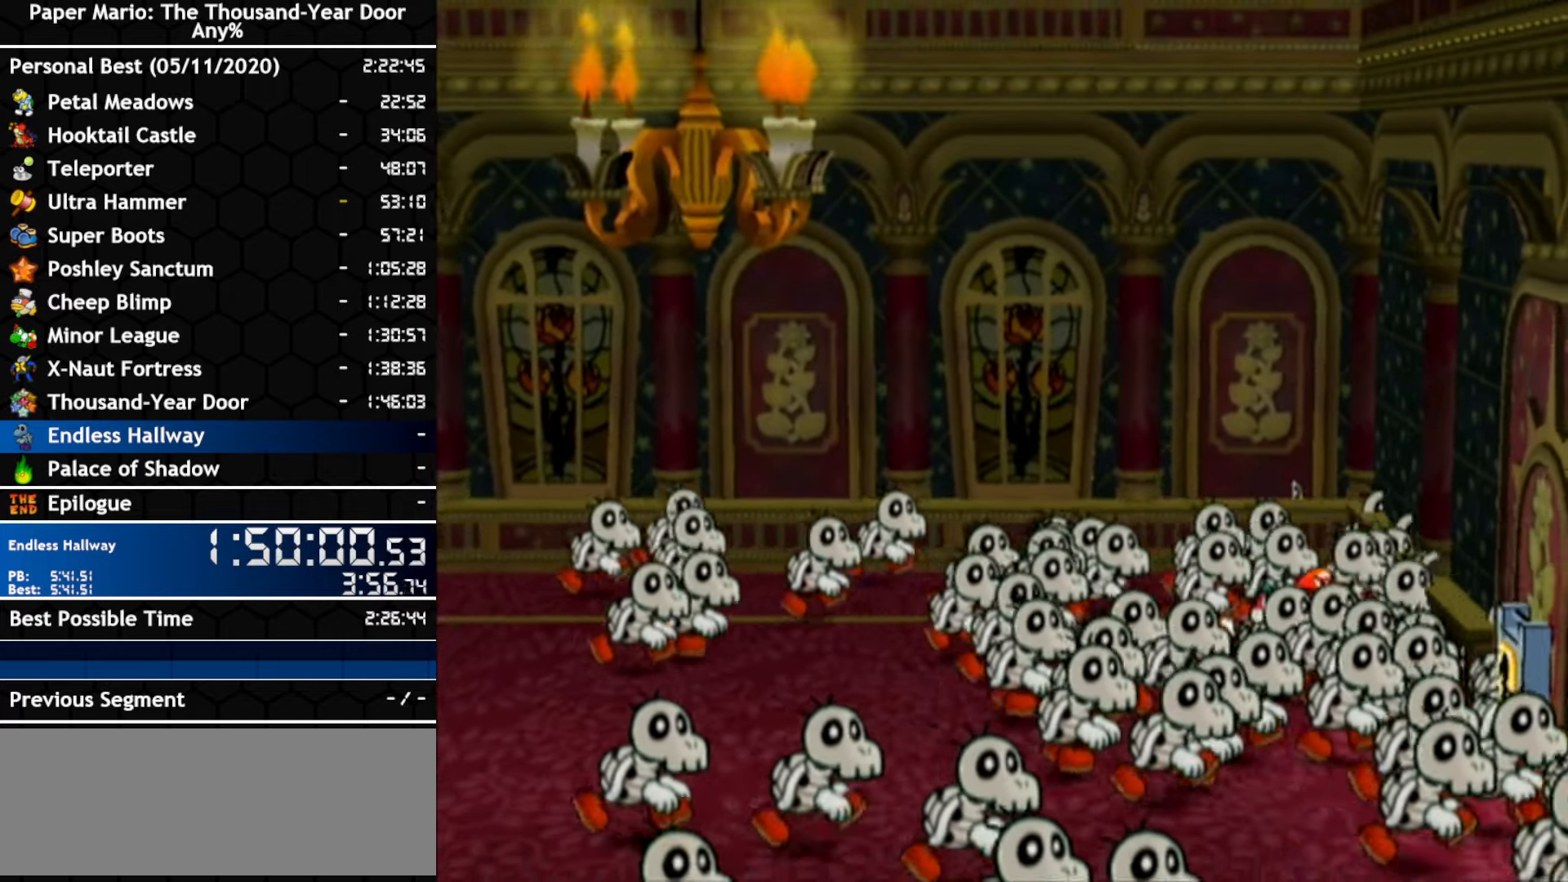
{"dt_ms": 1000, "buttons": [], "left_stick": "down", "right_stick": "center", "events": [[533, "left_stick", "right"], [883, "left_stick", "down"]]}
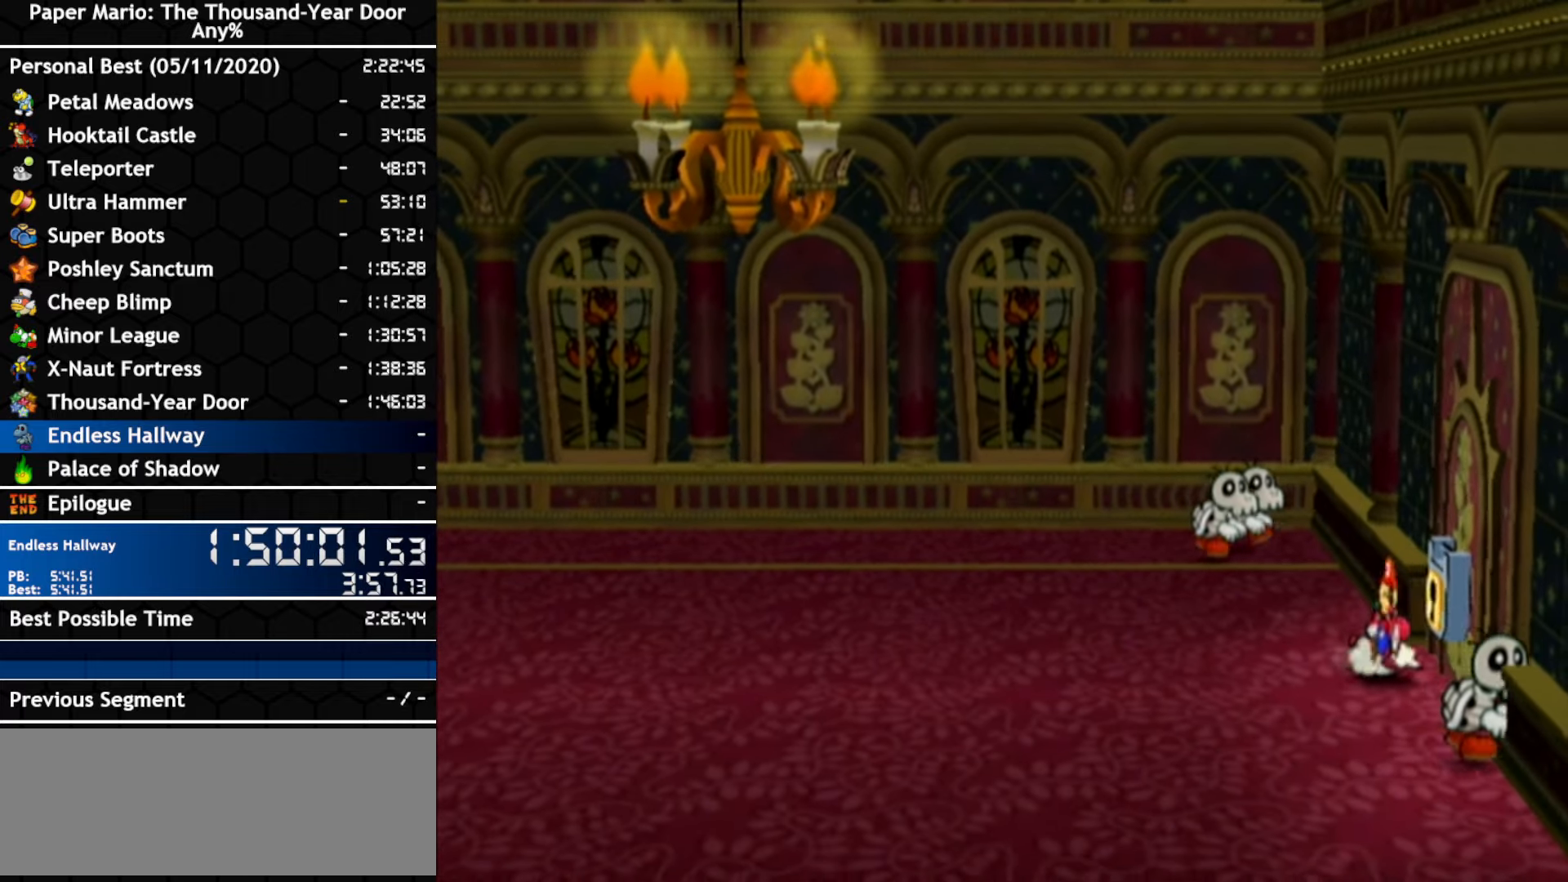
{"dt_ms": 1000, "buttons": [], "left_stick": "right", "right_stick": "center", "events": [[116, "left_stick", "right"], [533, "left_stick", "center"], [750, "left_stick", "right"]]}
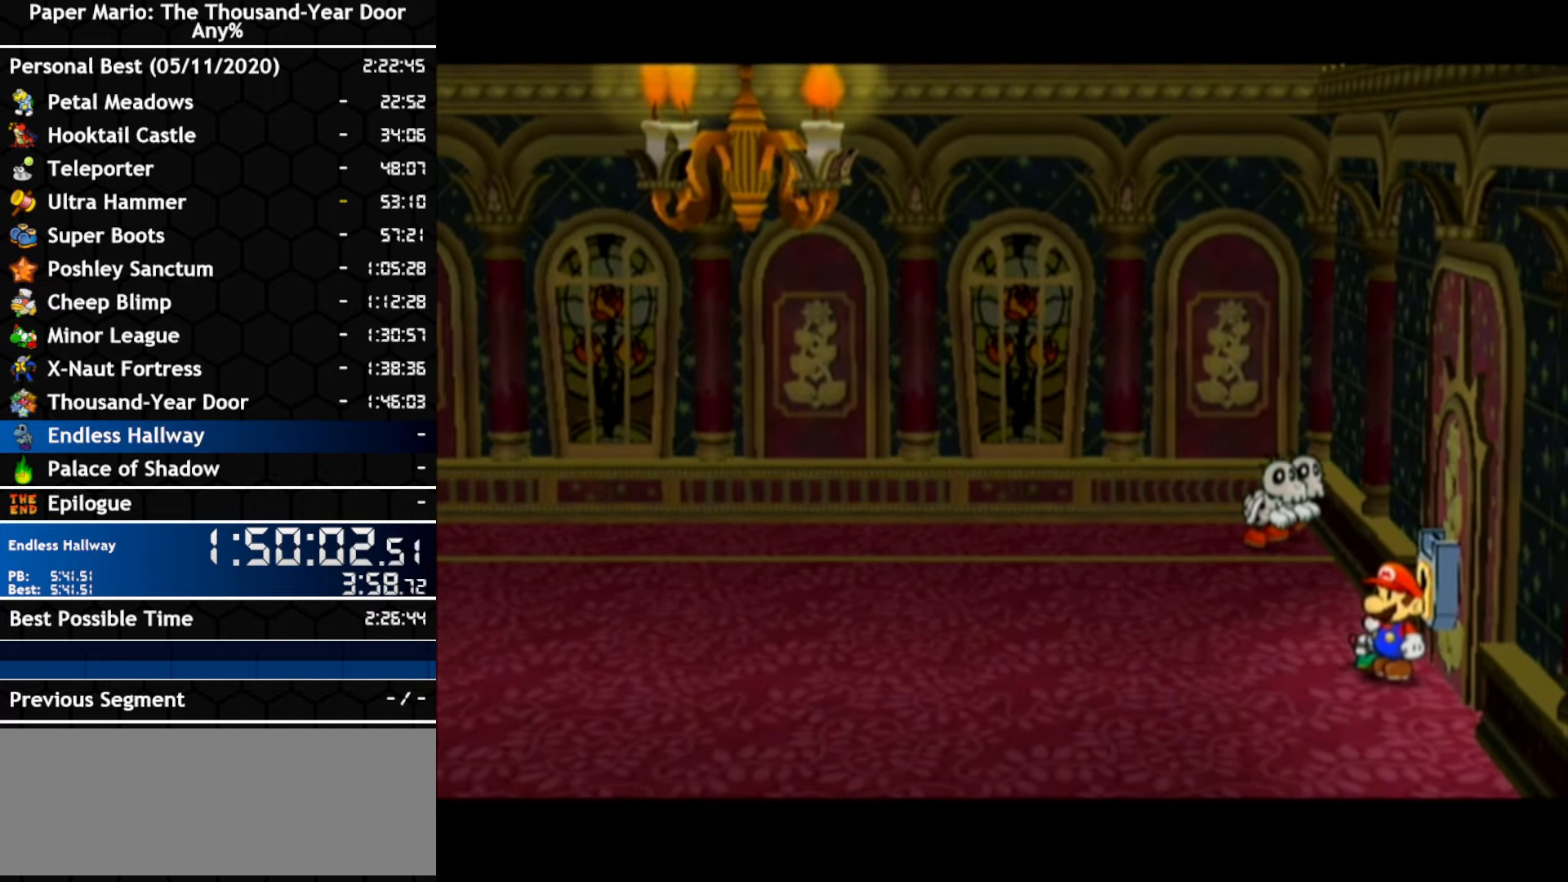
{"dt_ms": 500, "buttons": [], "left_stick": "right", "right_stick": "center", "events": []}
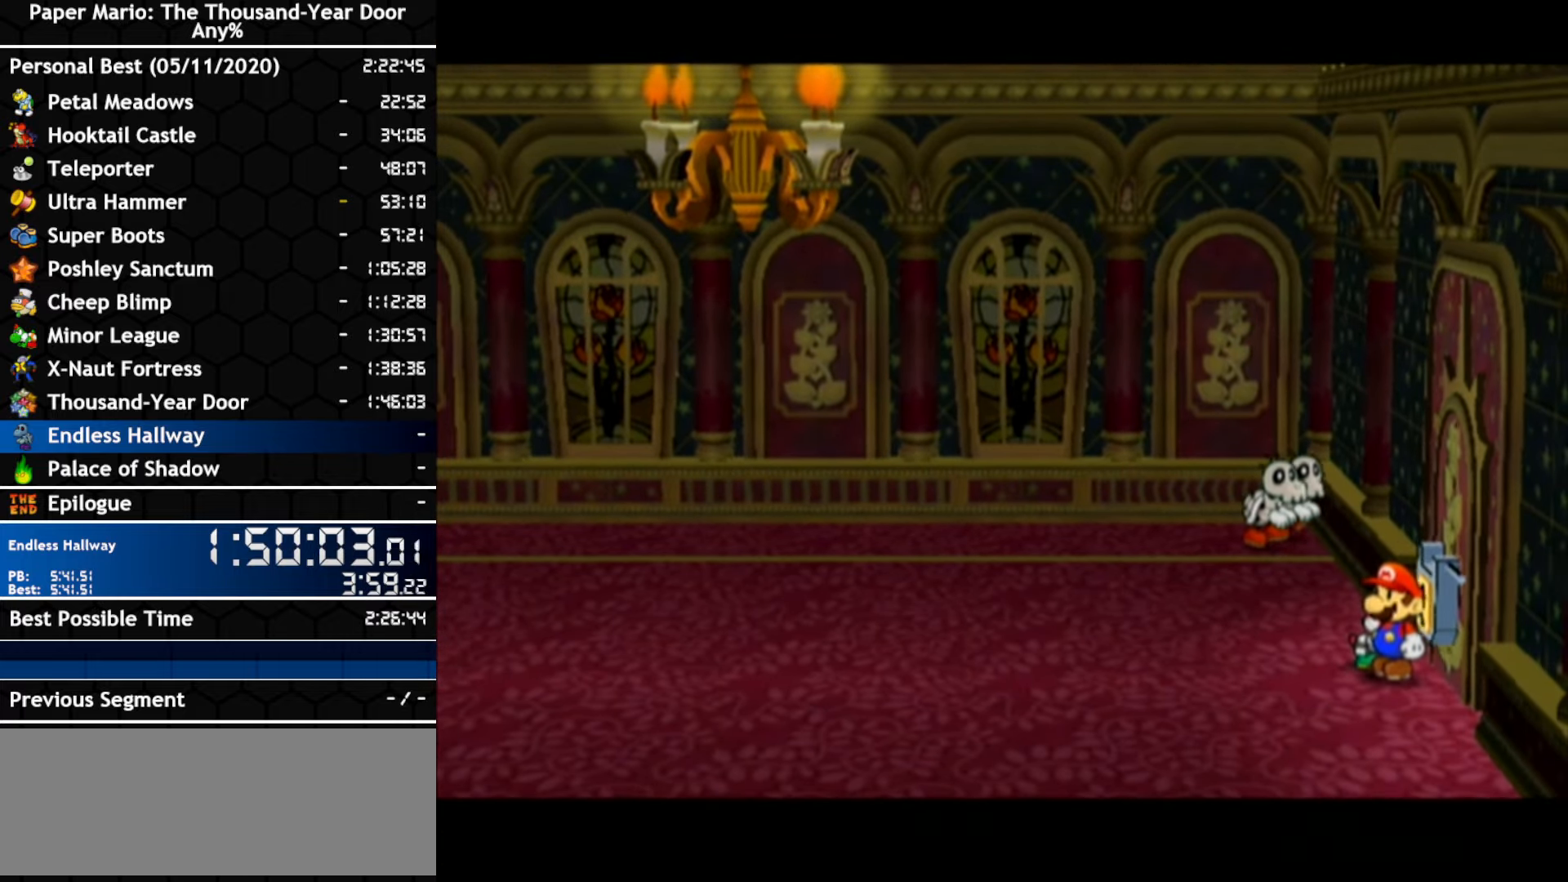
{"dt_ms": 500, "buttons": ["A"], "left_stick": "right", "right_stick": "center"}
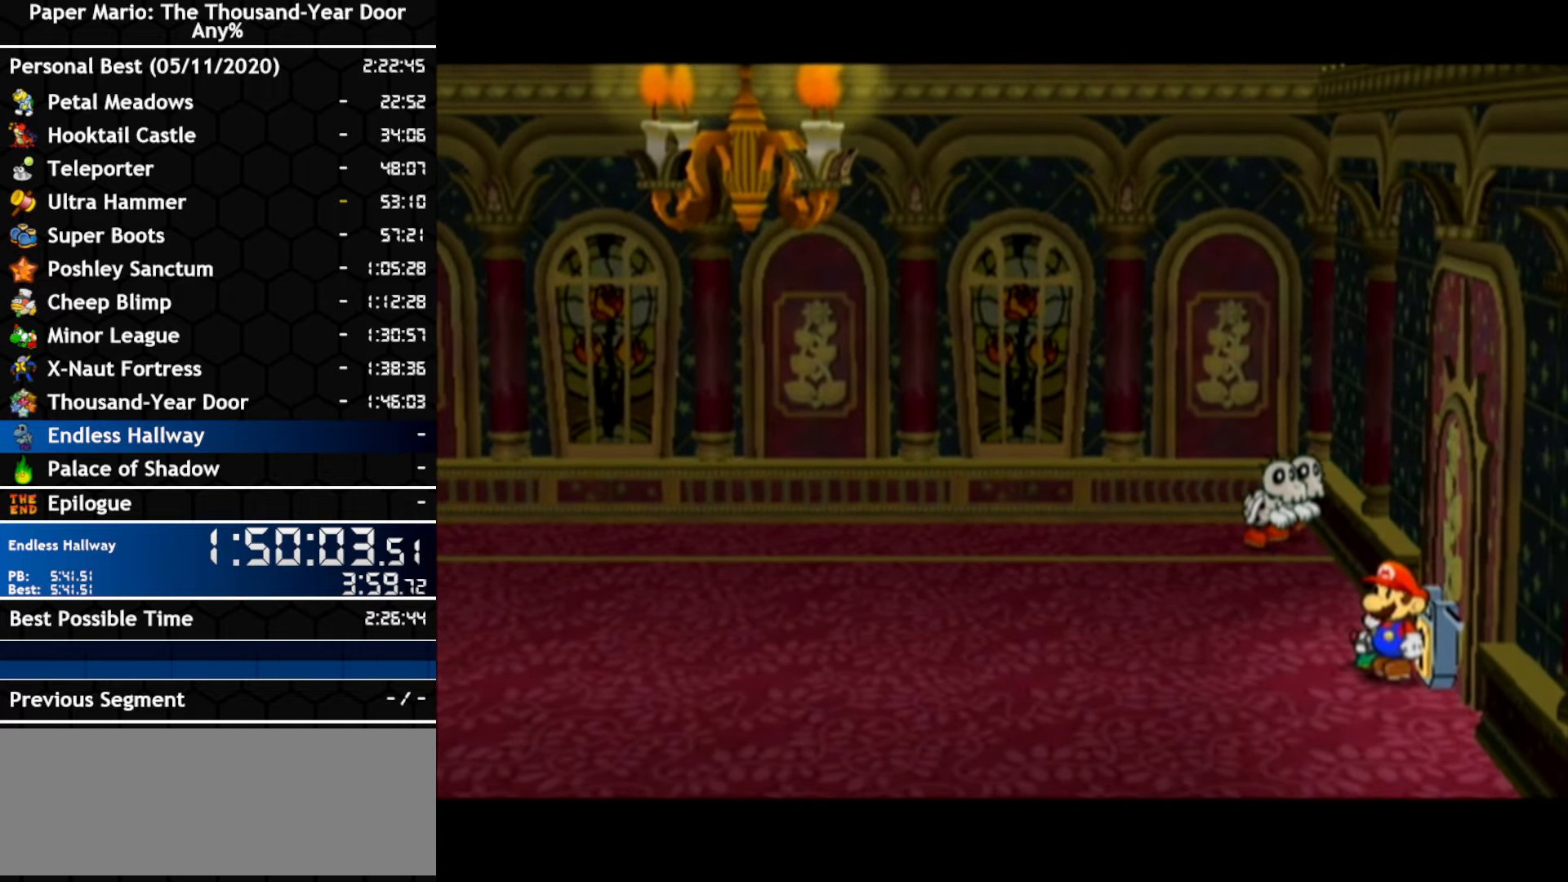
{"dt_ms": 500, "buttons": ["A"], "left_stick": "right", "right_stick": "center", "events": []}
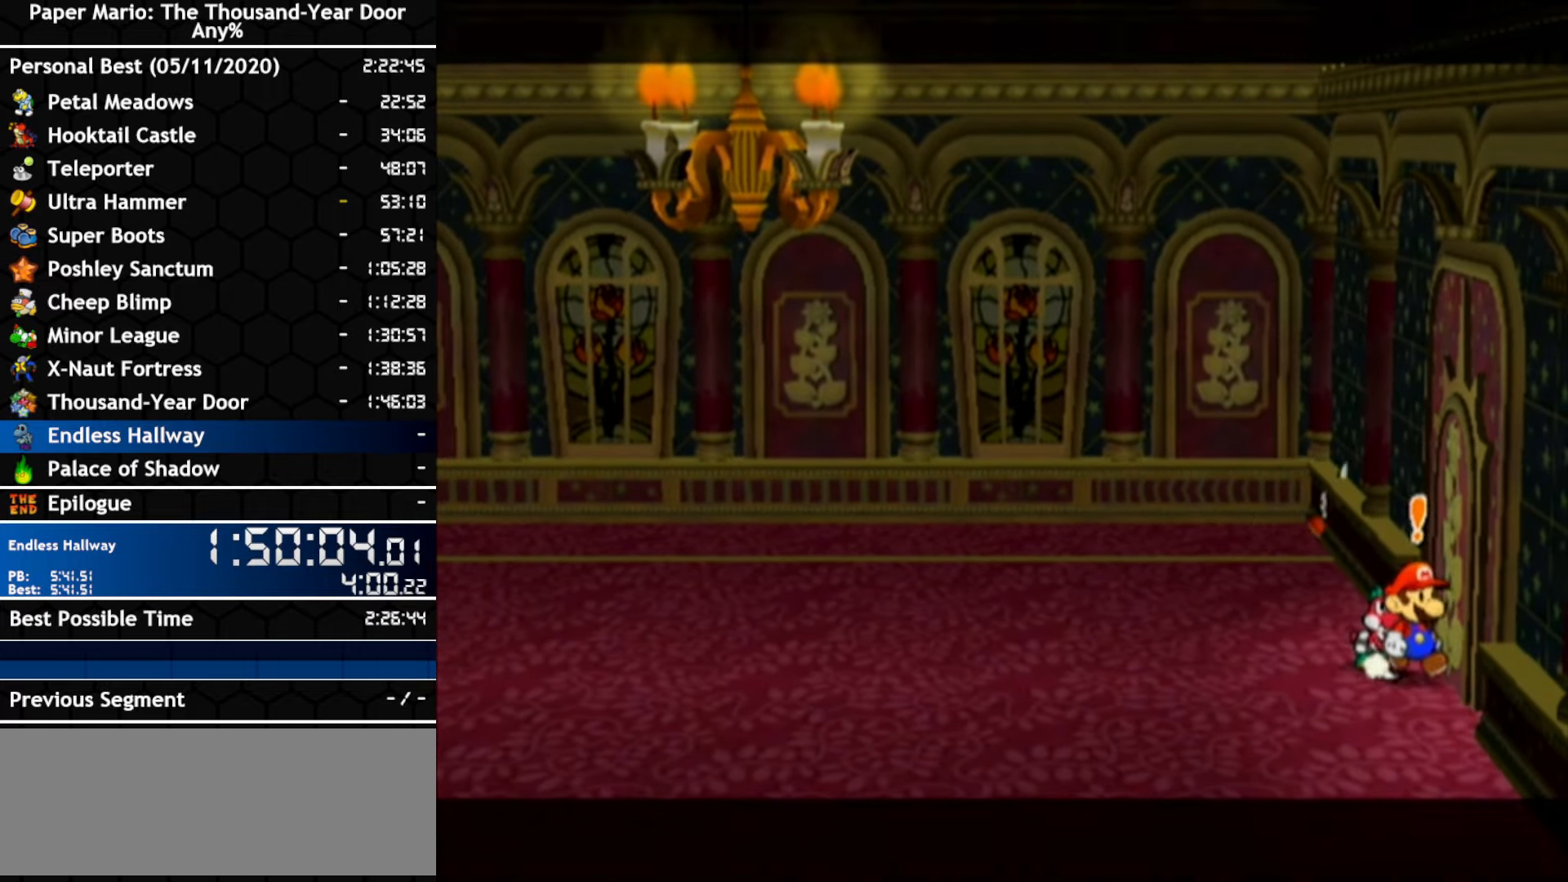
{"dt_ms": 500, "buttons": [], "left_stick": "right", "right_stick": "center"}
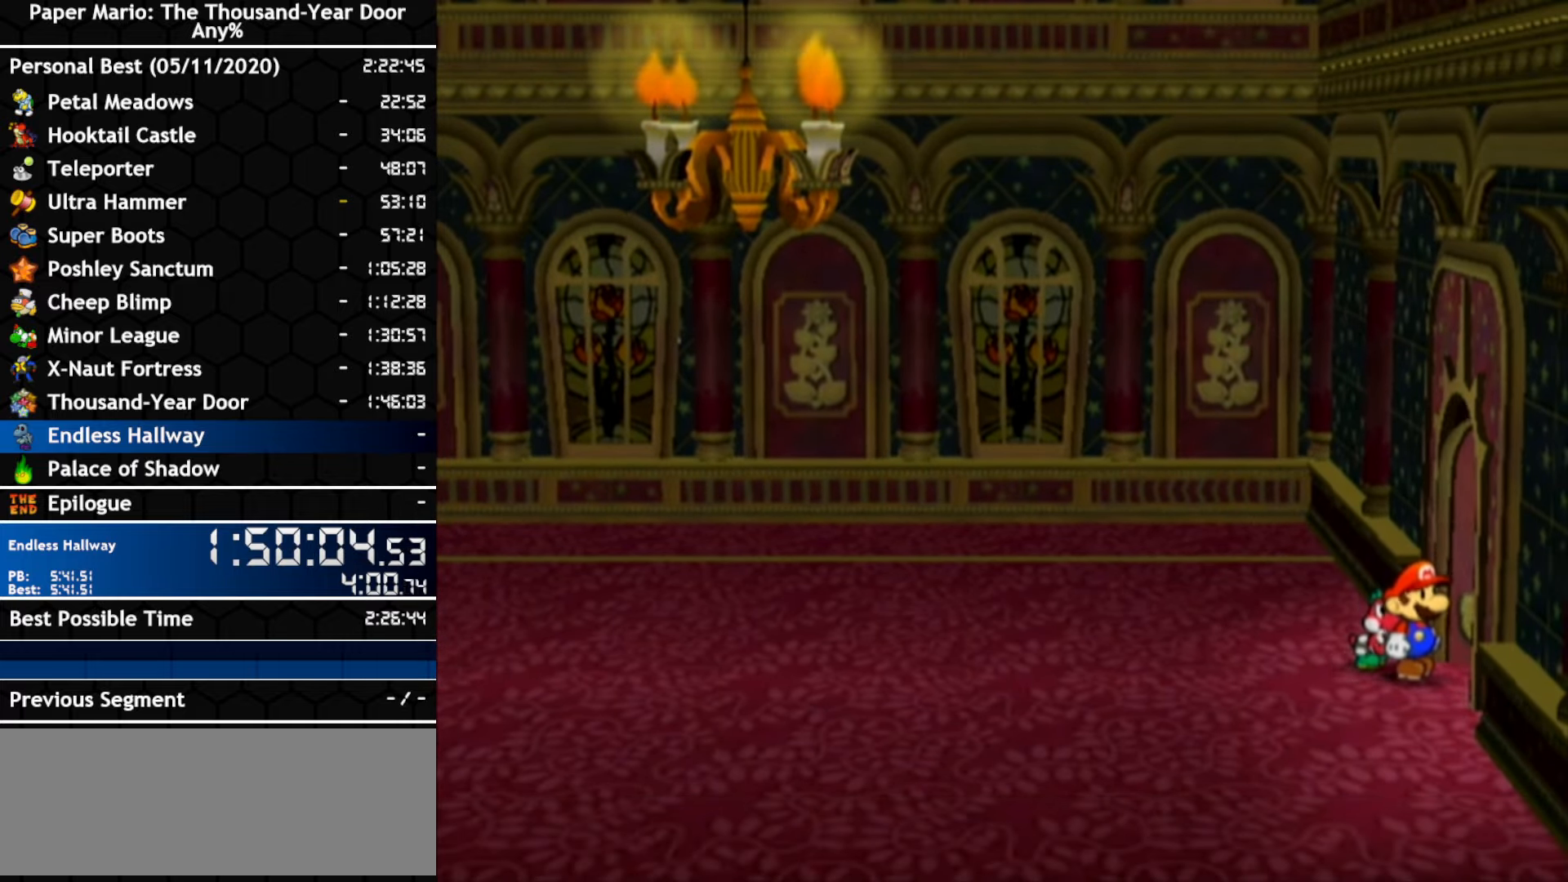
{"dt_ms": 500, "buttons": [], "left_stick": "right", "right_stick": "center", "events": []}
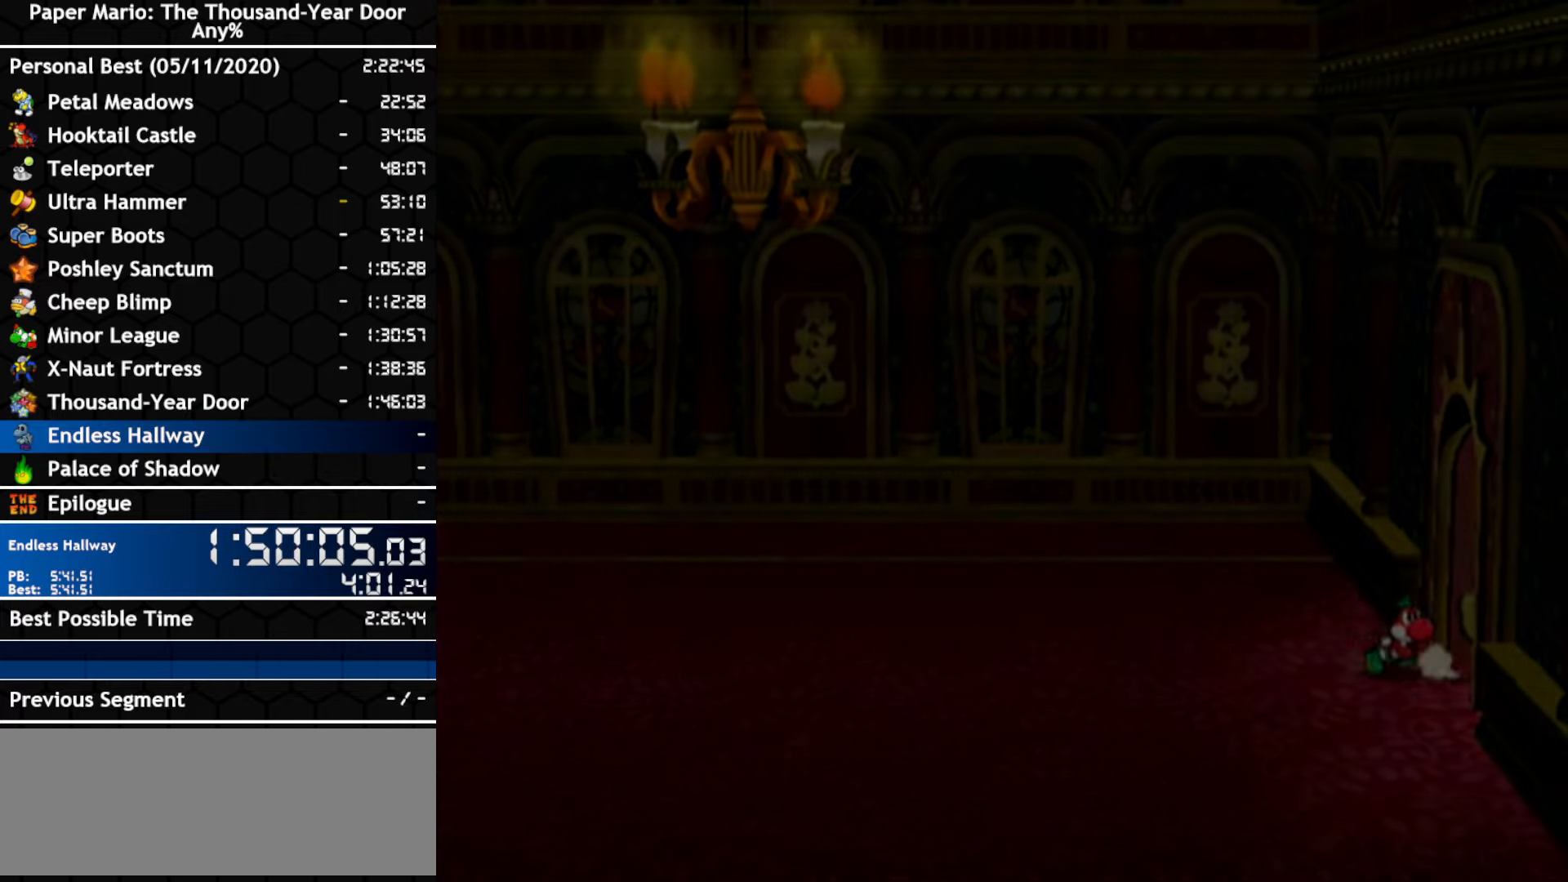
{"dt_ms": 1000, "buttons": [], "left_stick": "center", "right_stick": "center", "events": [[533, "left_stick", "center"]]}
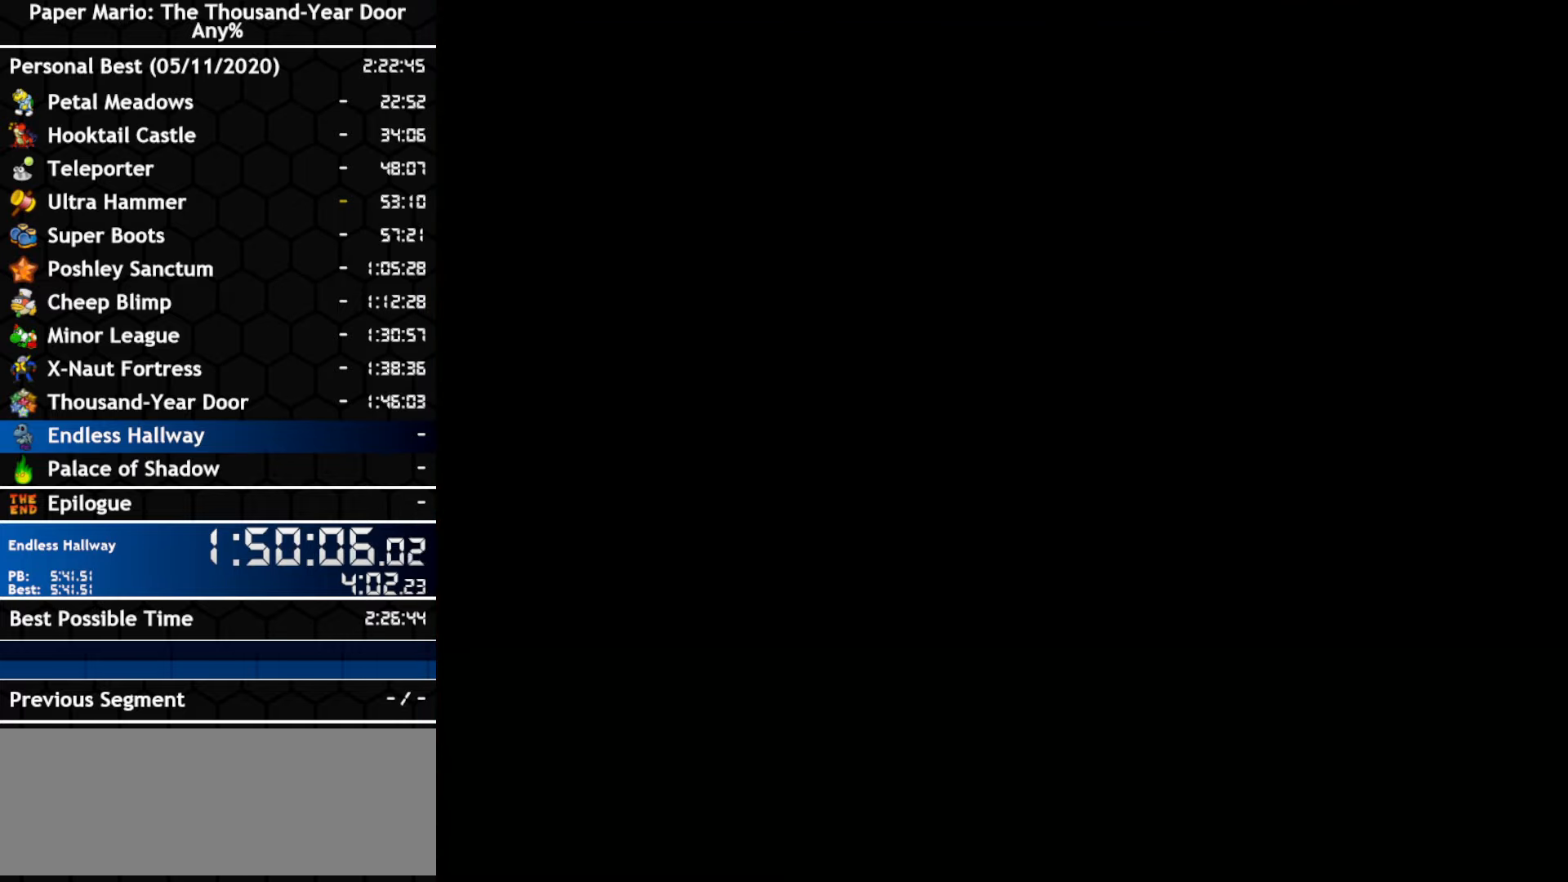
{"dt_ms": 500, "buttons": [], "left_stick": "center", "right_stick": "center", "events": []}
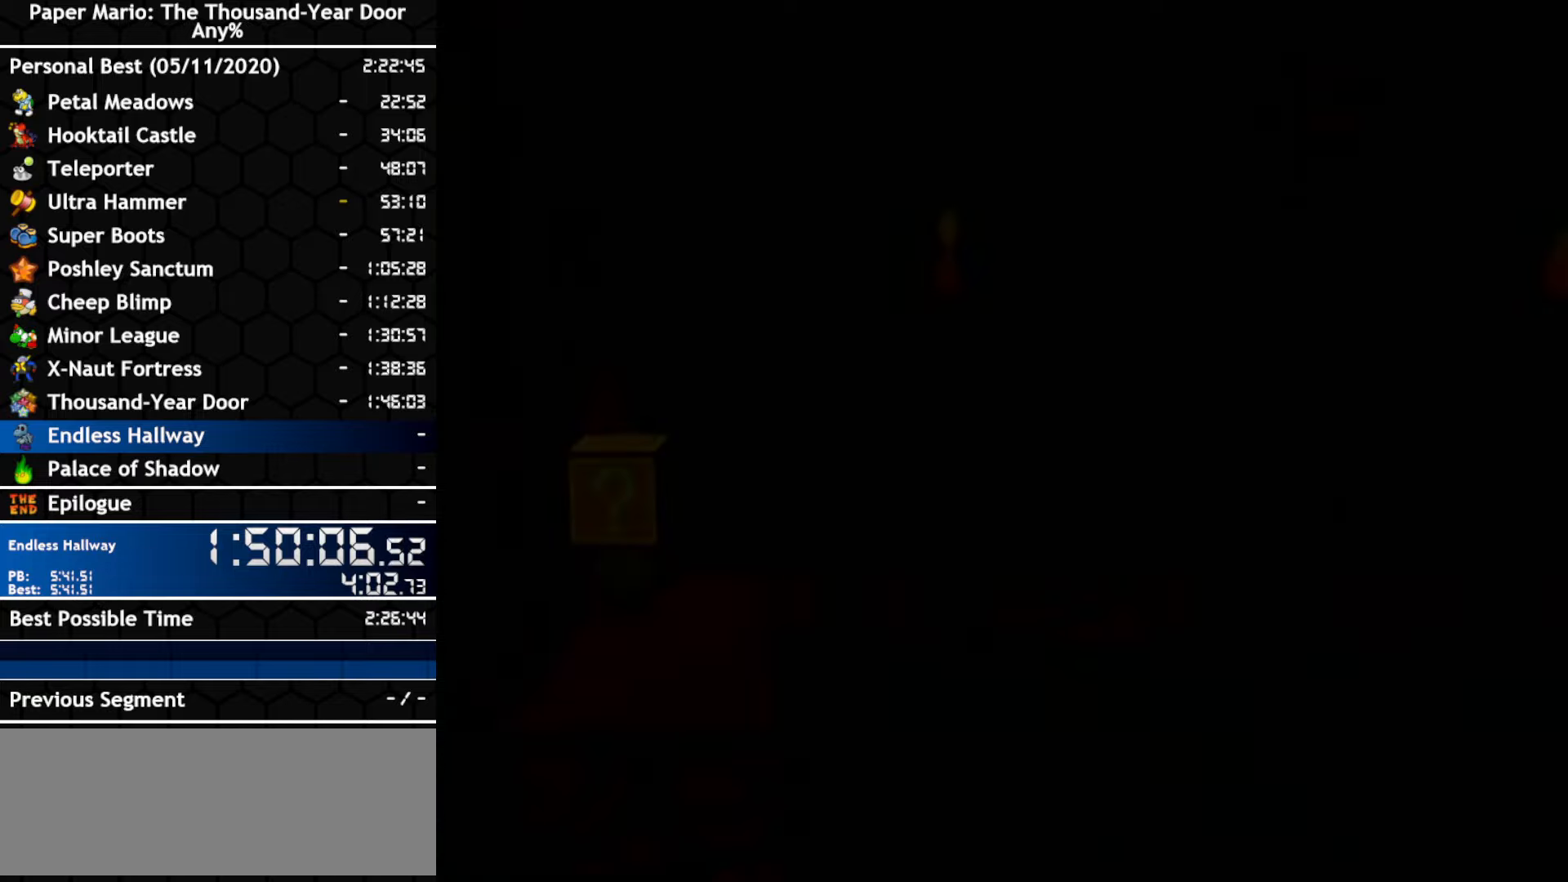
{"dt_ms": 500, "buttons": [], "left_stick": "down-left", "right_stick": "center", "events": [[367, "left_stick", "down-left"]]}
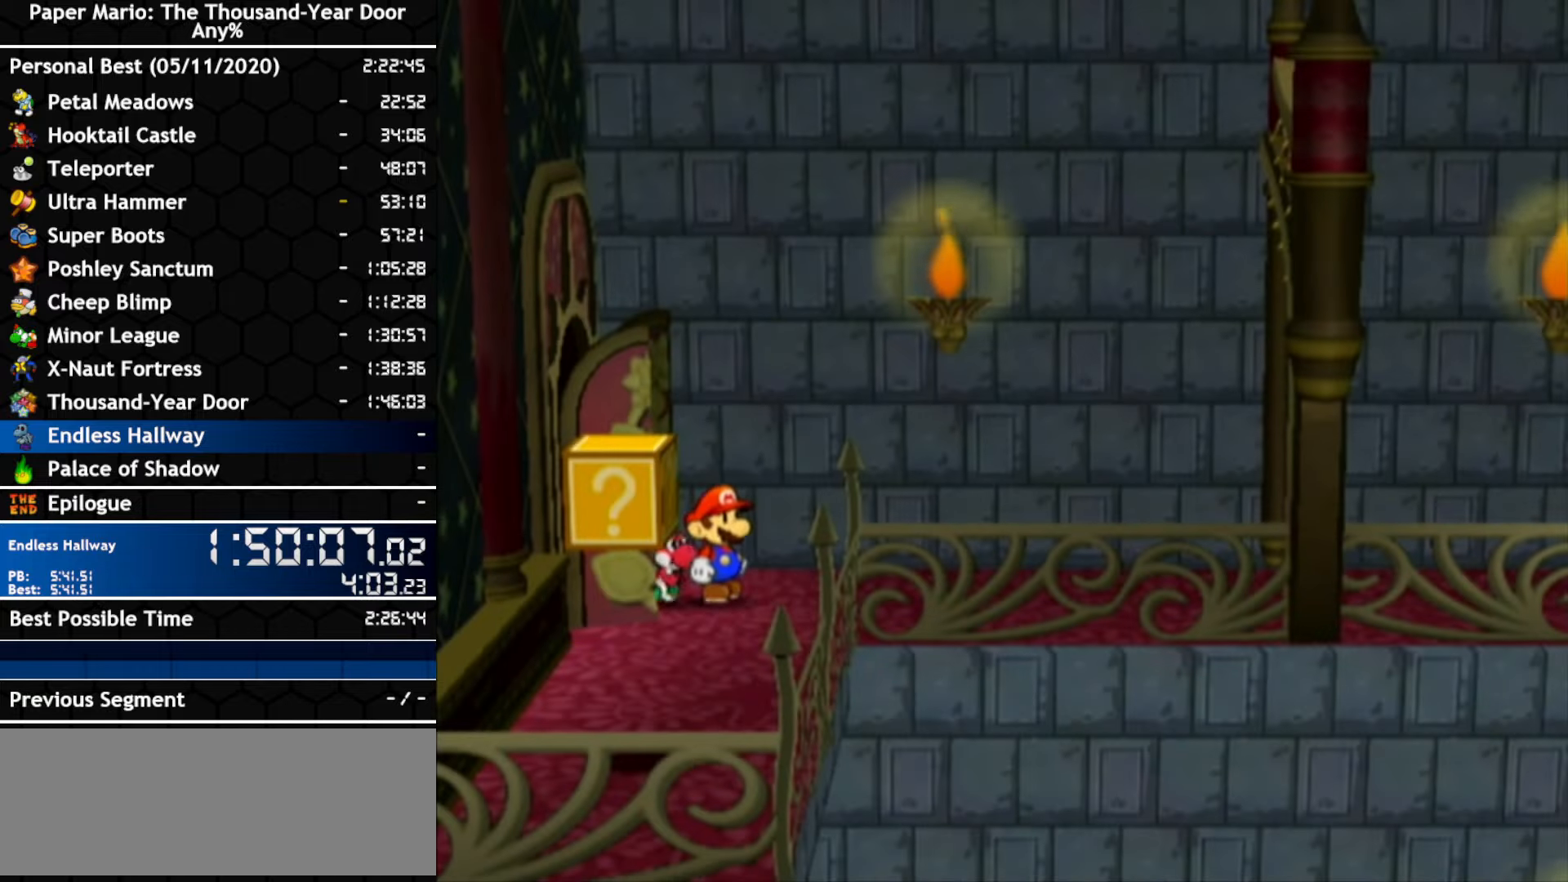
{"dt_ms": 1000, "buttons": [], "left_stick": "down", "right_stick": "center"}
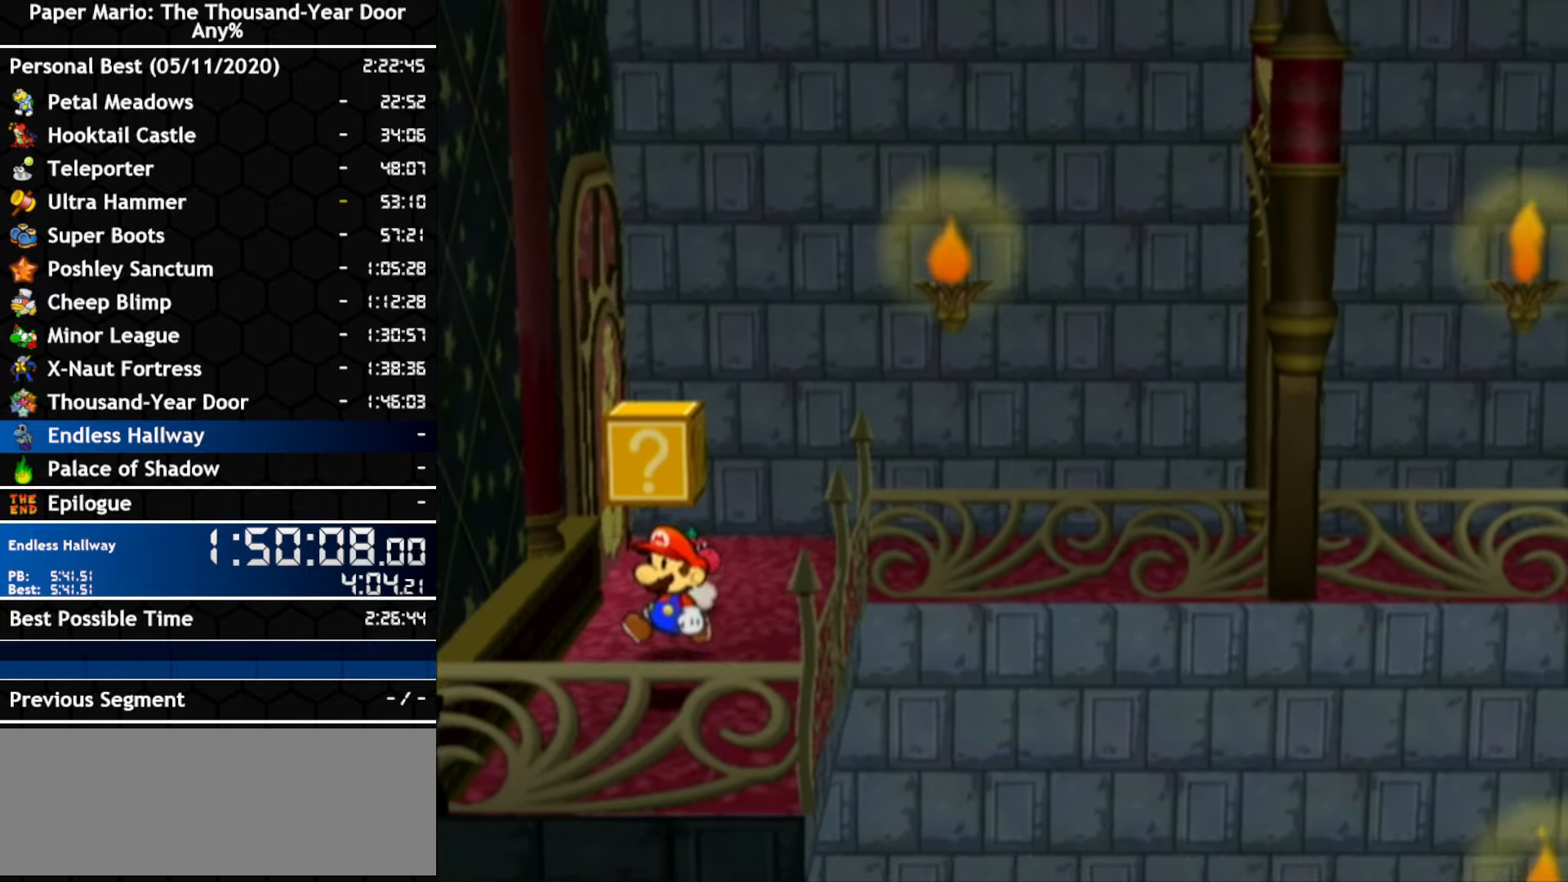
{"dt_ms": 500, "buttons": [], "left_stick": "up-right", "right_stick": "center", "events": [[217, "left_stick", "center"], [283, "left_stick", "up-right"]]}
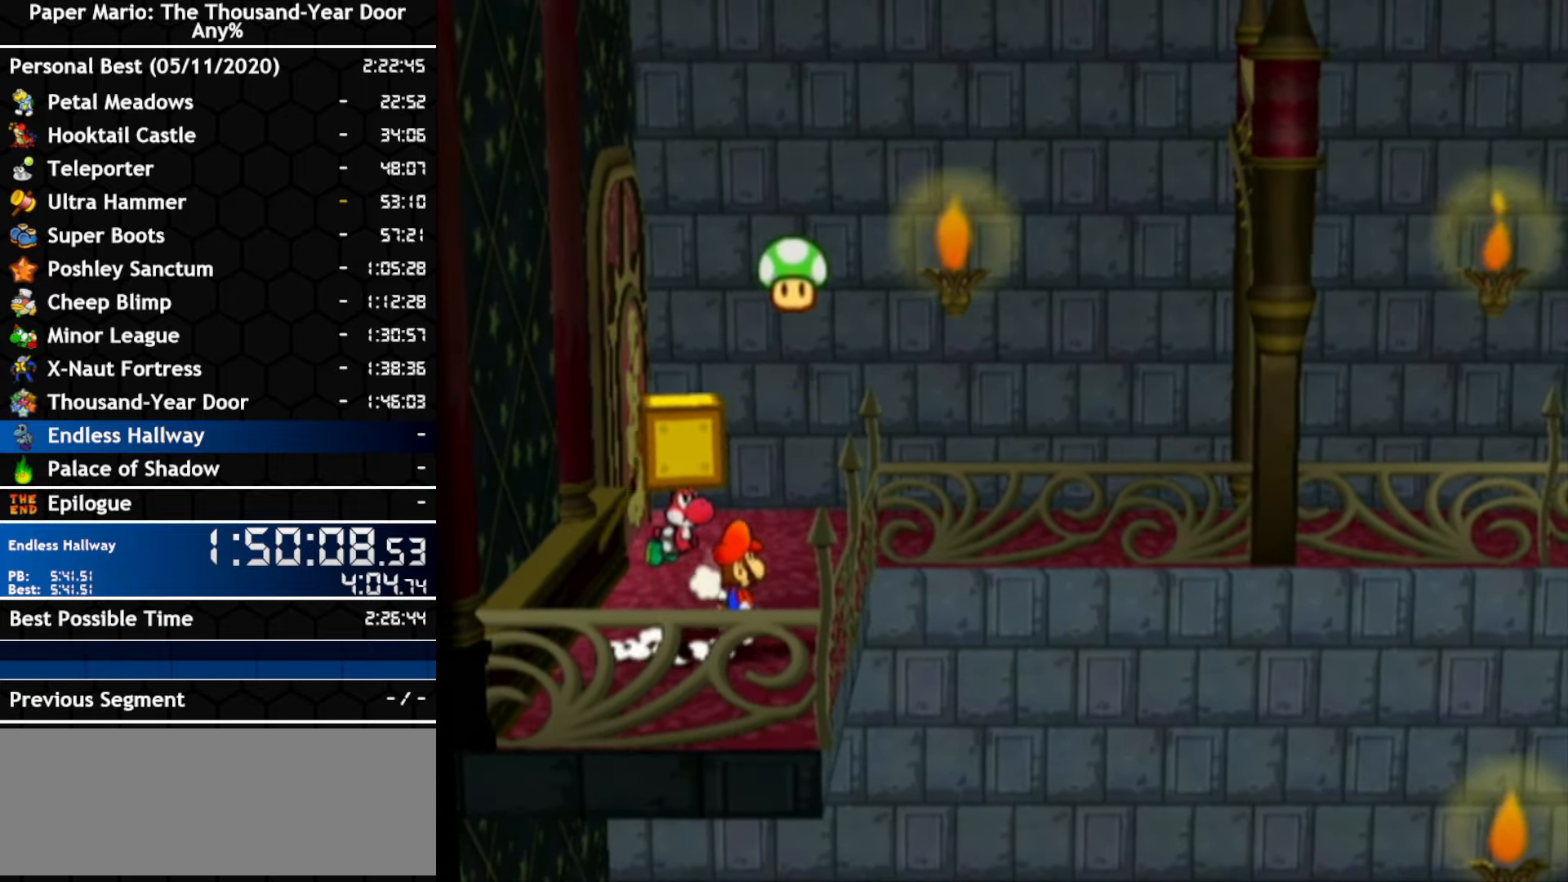
{"dt_ms": 500, "buttons": [], "left_stick": "up", "right_stick": "center", "events": [[283, "left_stick", "up"]]}
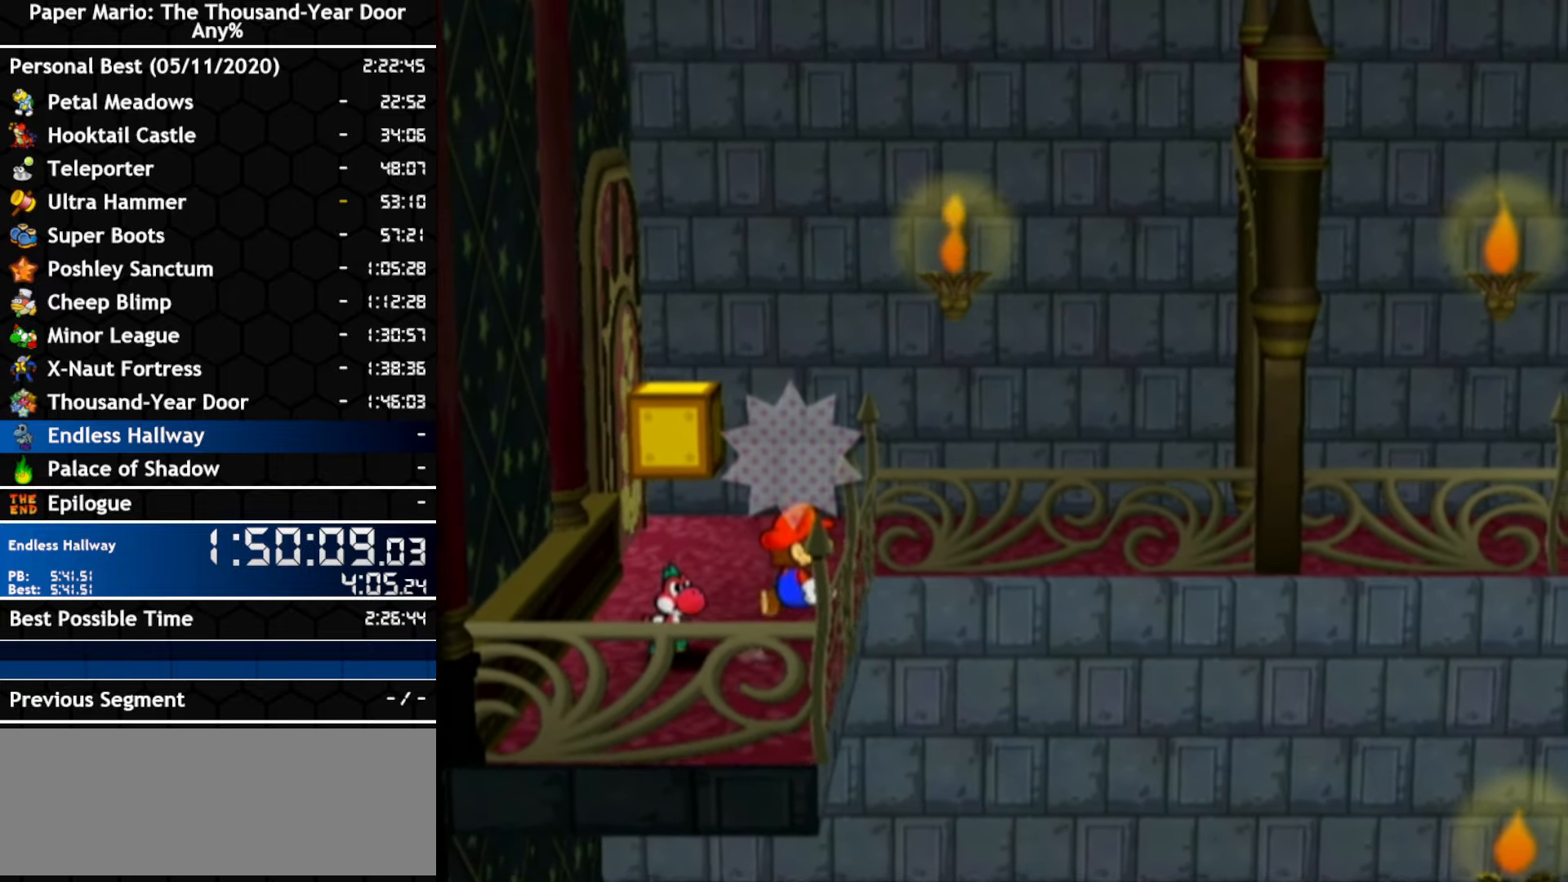
{"dt_ms": 500, "buttons": [], "left_stick": "up", "right_stick": "center", "events": []}
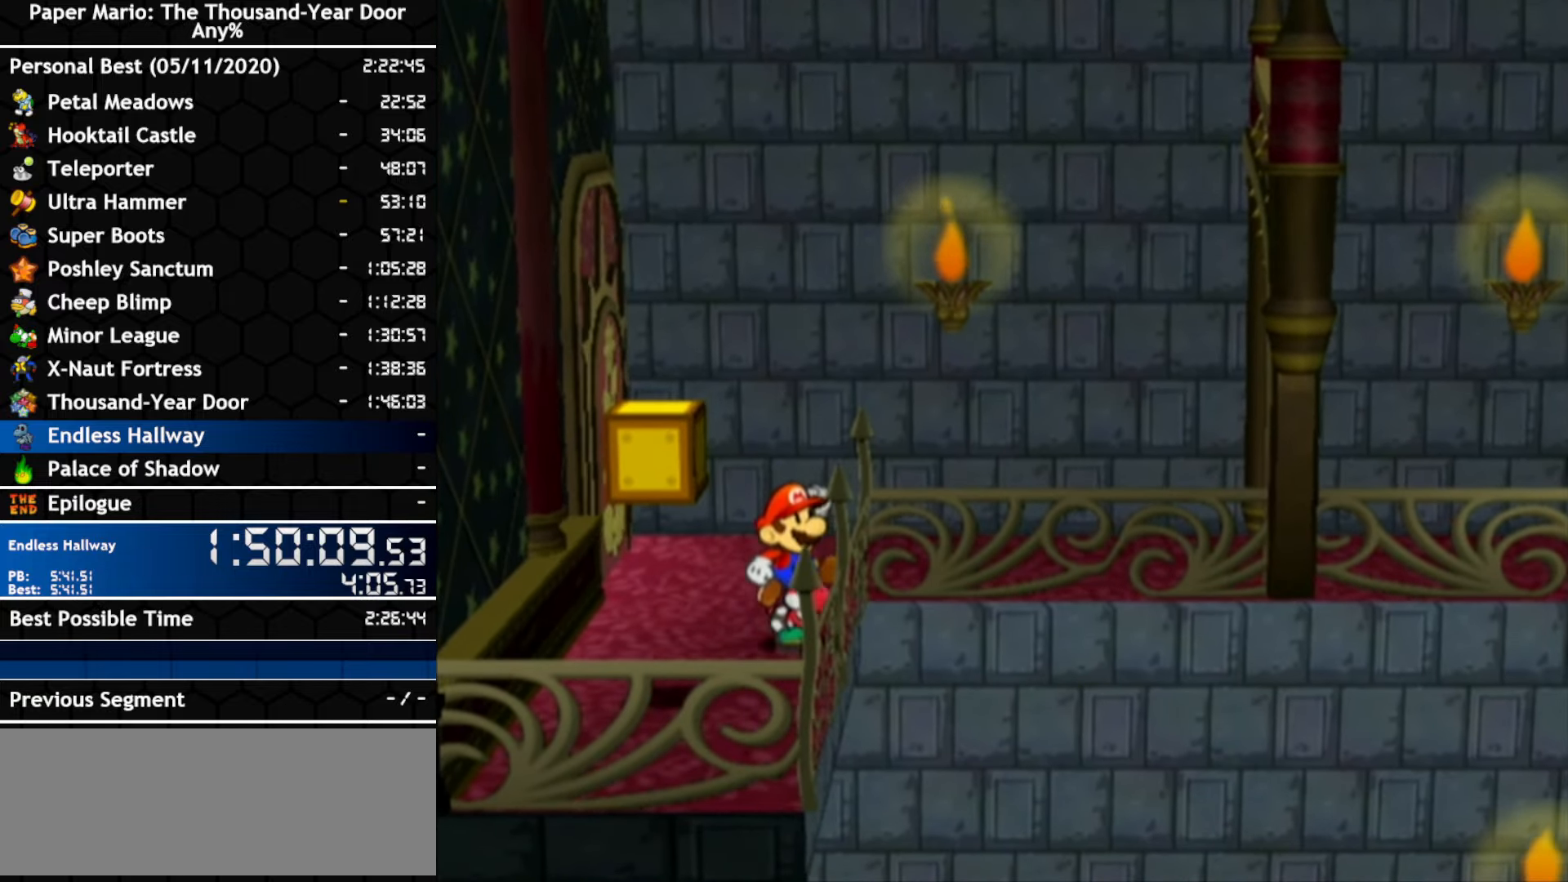
{"dt_ms": 500, "buttons": [], "left_stick": "right", "right_stick": "center", "events": [[467, "left_stick", "right"]]}
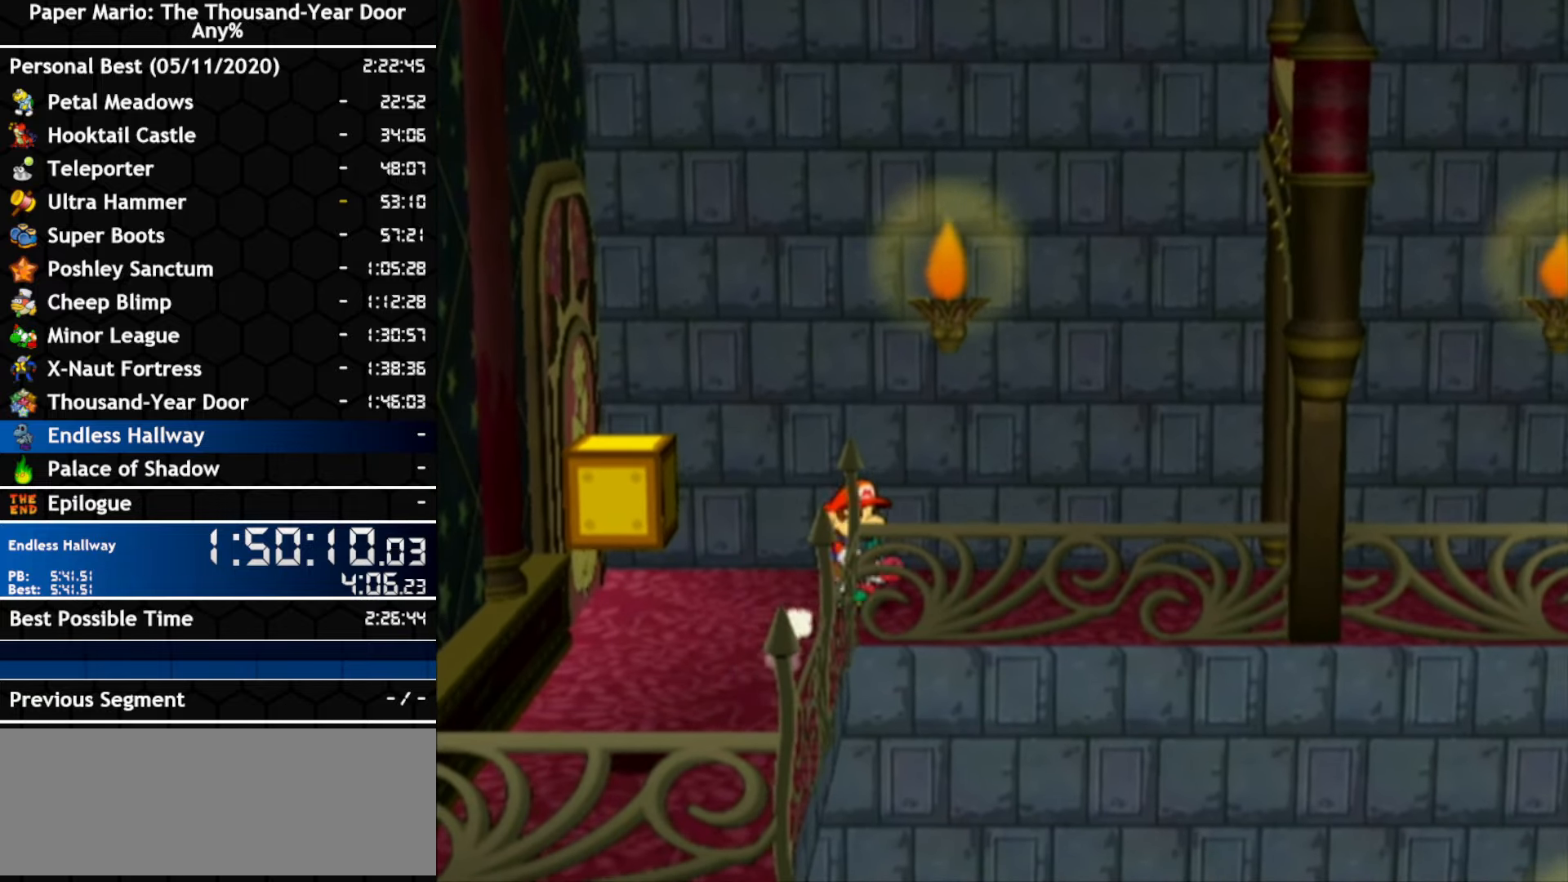
{"dt_ms": 500, "buttons": [], "left_stick": "right", "right_stick": "center", "events": []}
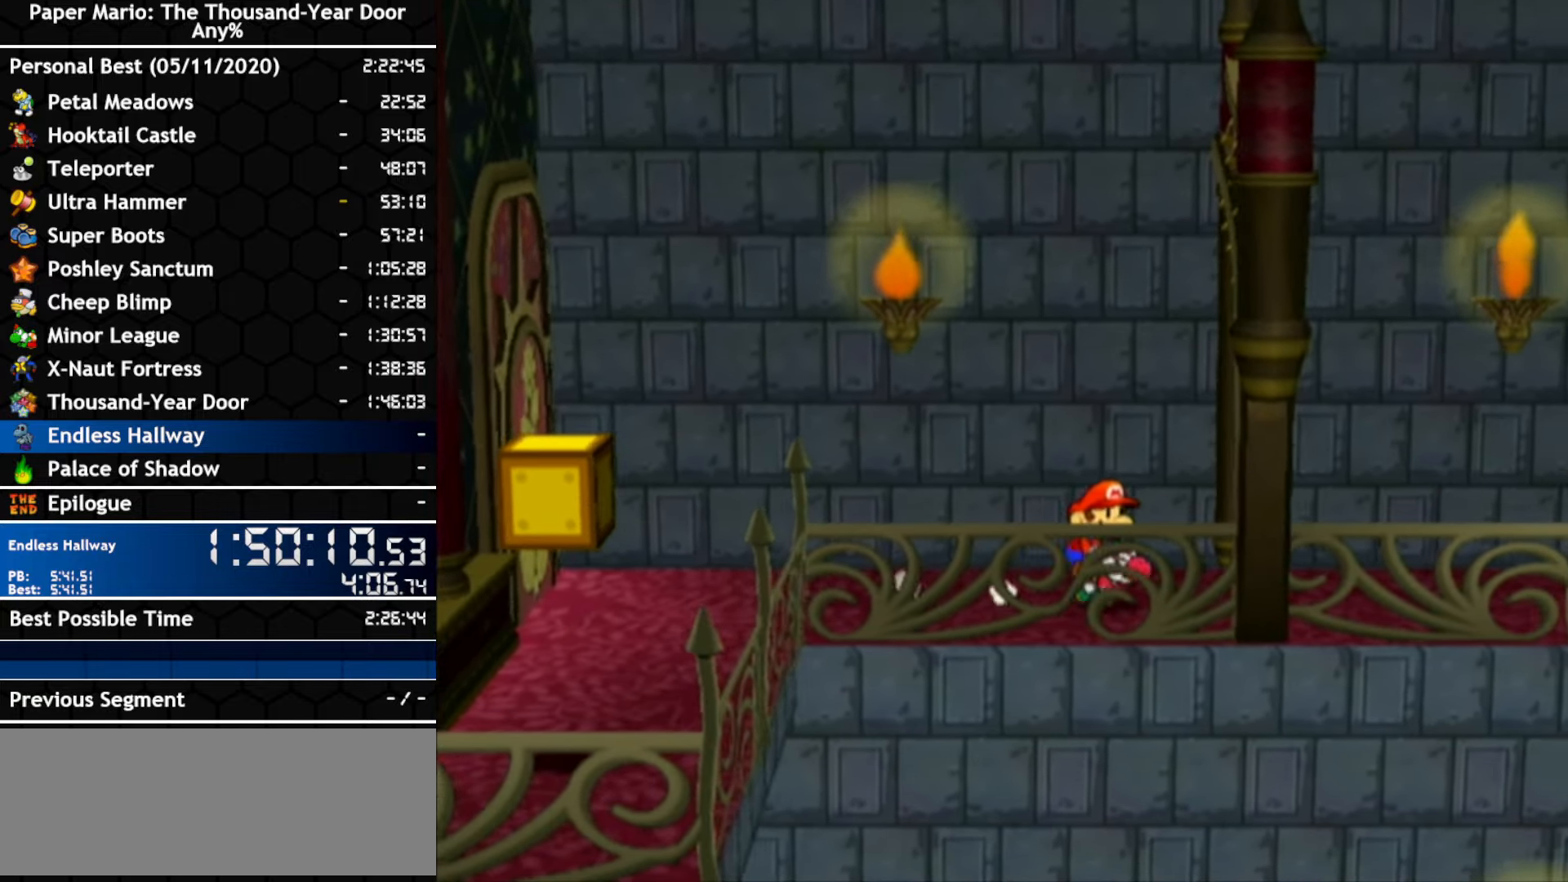
{"dt_ms": 500, "buttons": [], "left_stick": "right", "right_stick": "center", "events": []}
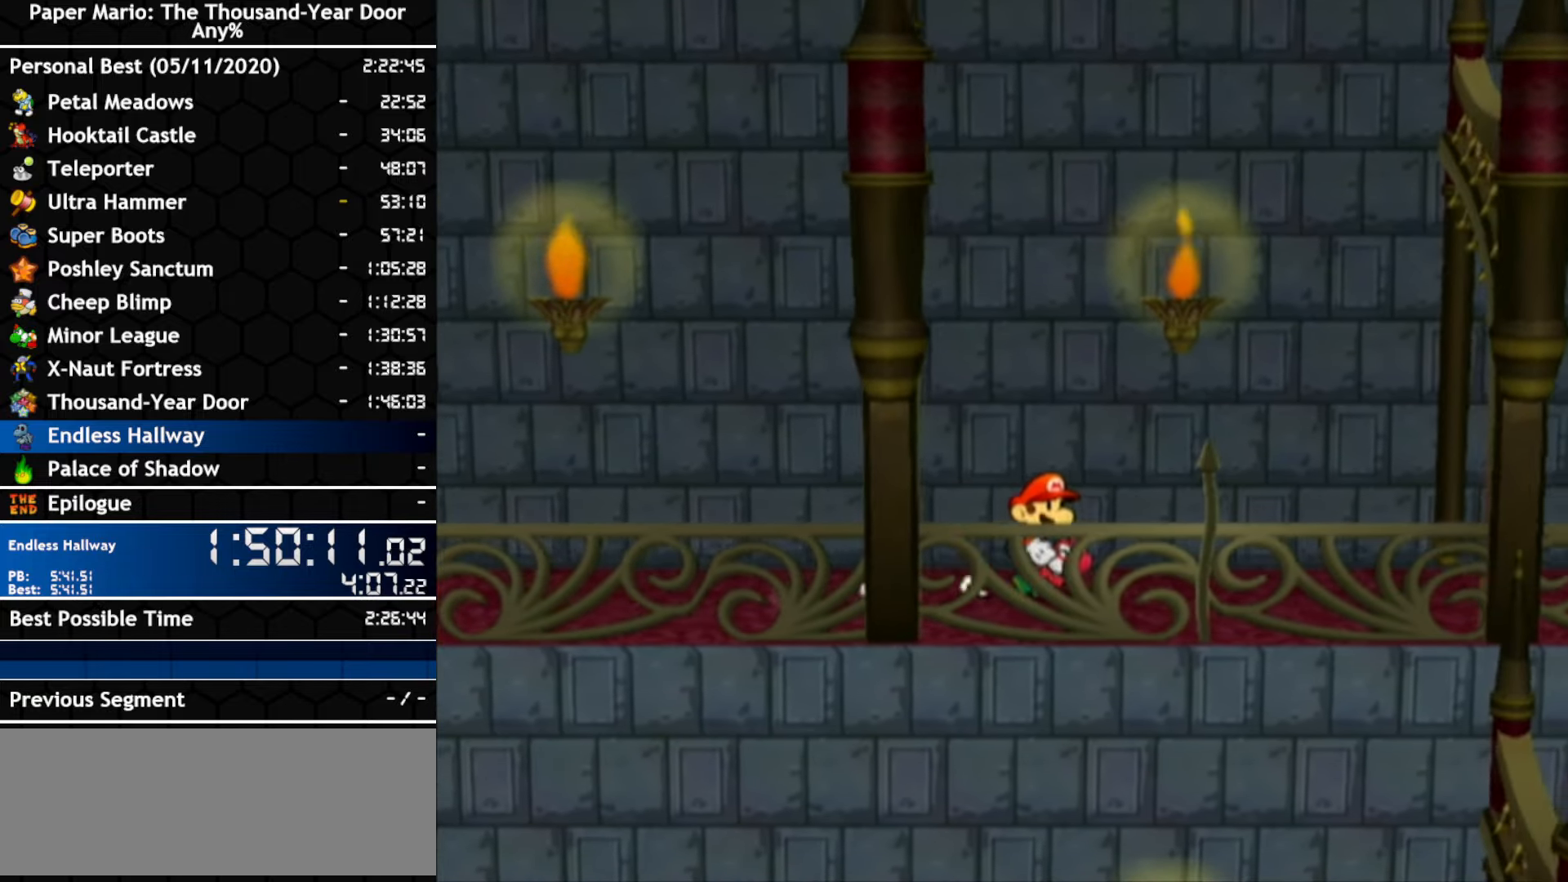
{"dt_ms": 500, "buttons": [], "left_stick": "right", "right_stick": "center", "events": []}
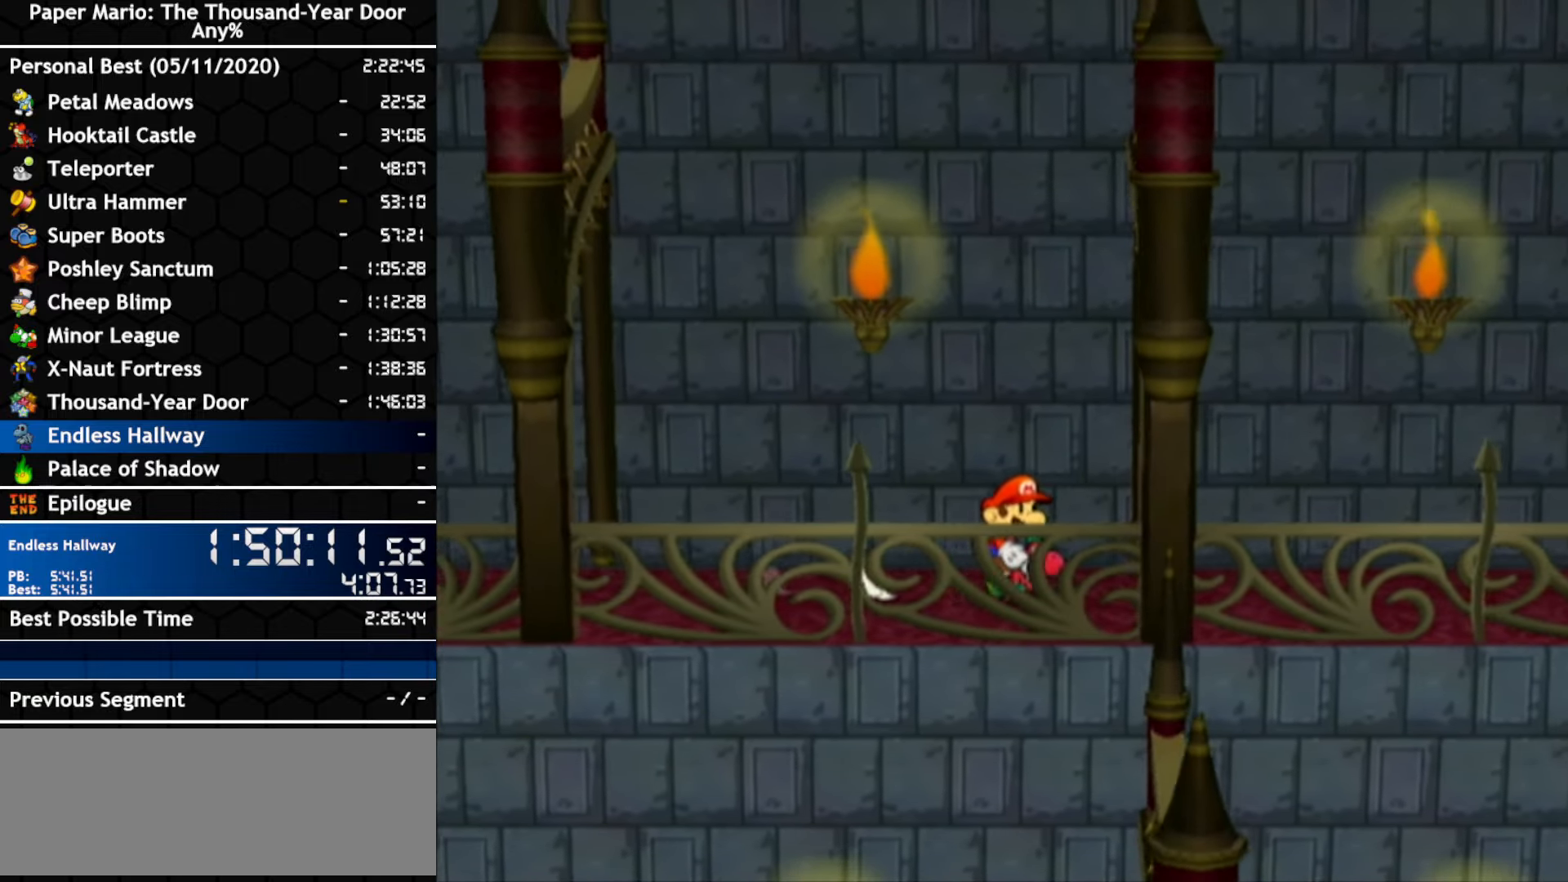
{"dt_ms": 500, "buttons": [], "left_stick": "right", "right_stick": "center", "events": []}
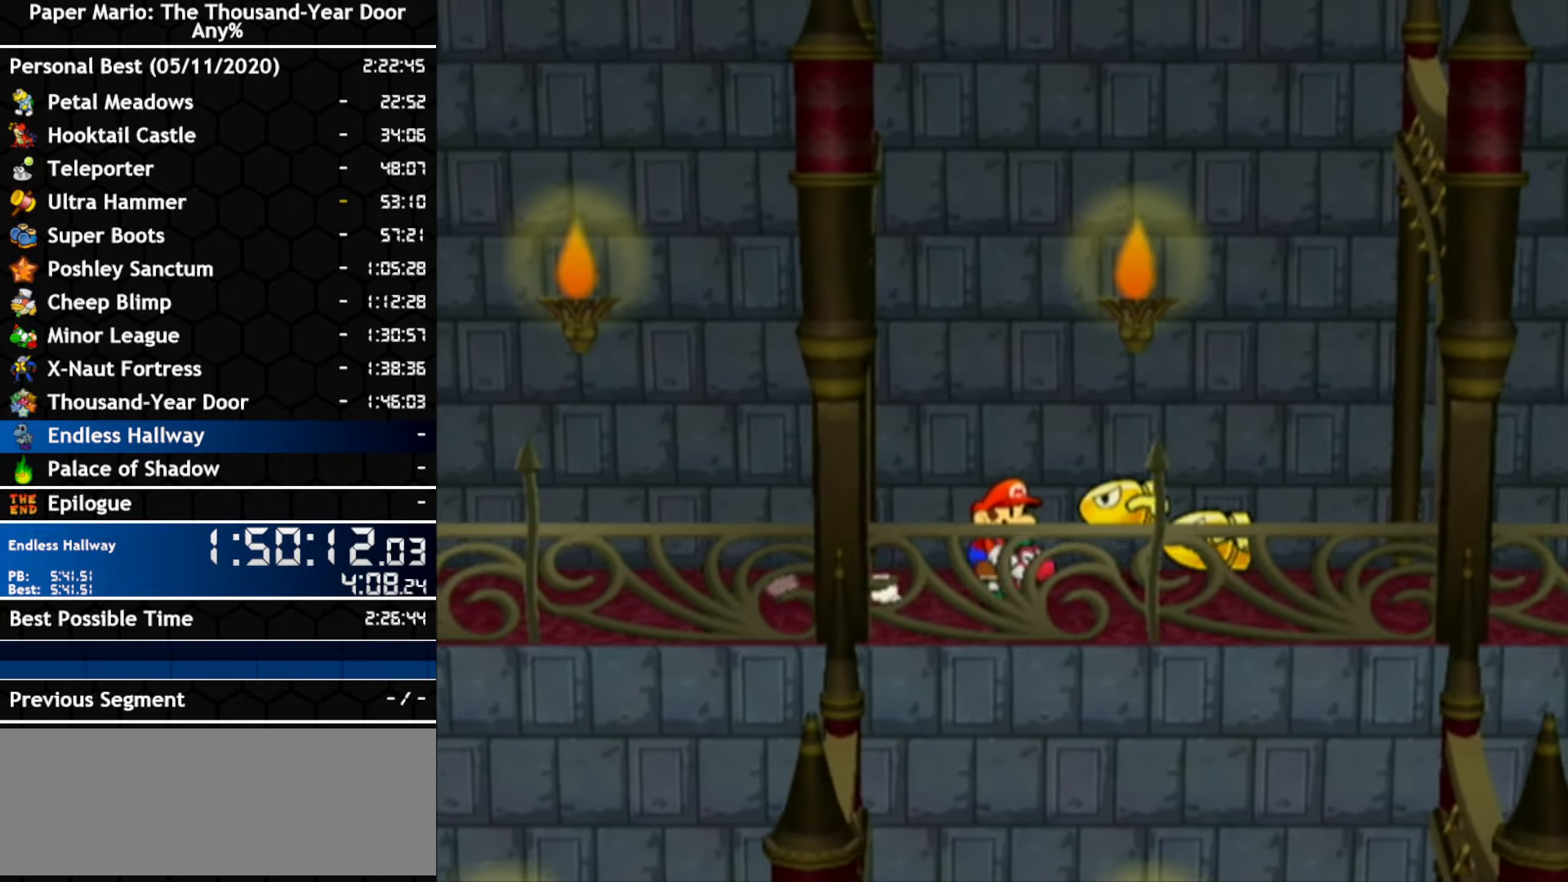
{"dt_ms": 500, "buttons": [], "left_stick": "right", "right_stick": "center", "events": []}
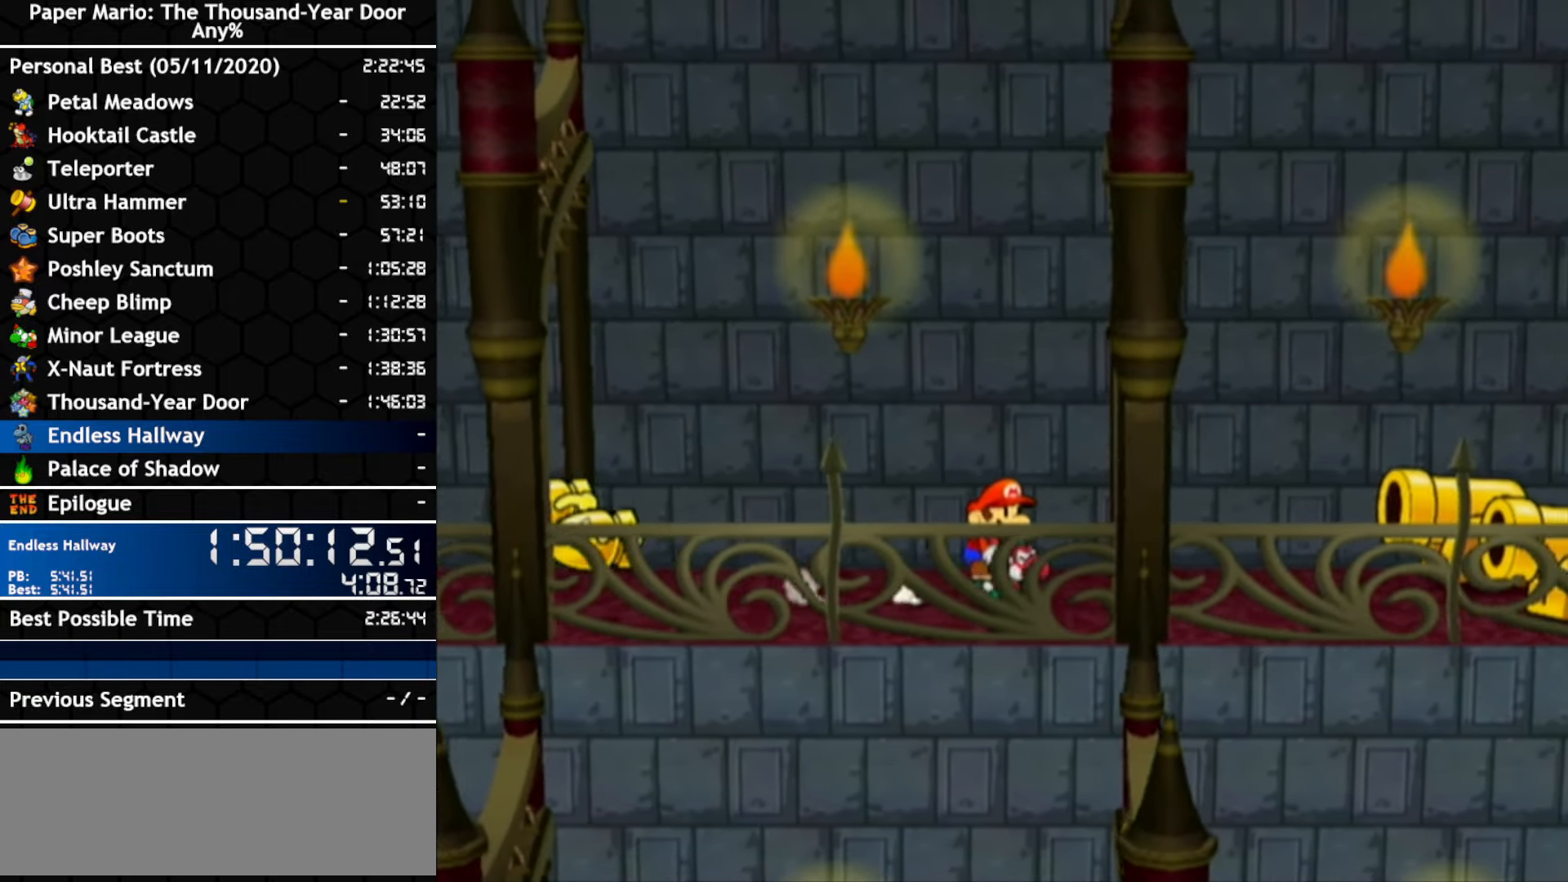
{"dt_ms": 500, "buttons": [], "left_stick": "right", "right_stick": "center", "events": []}
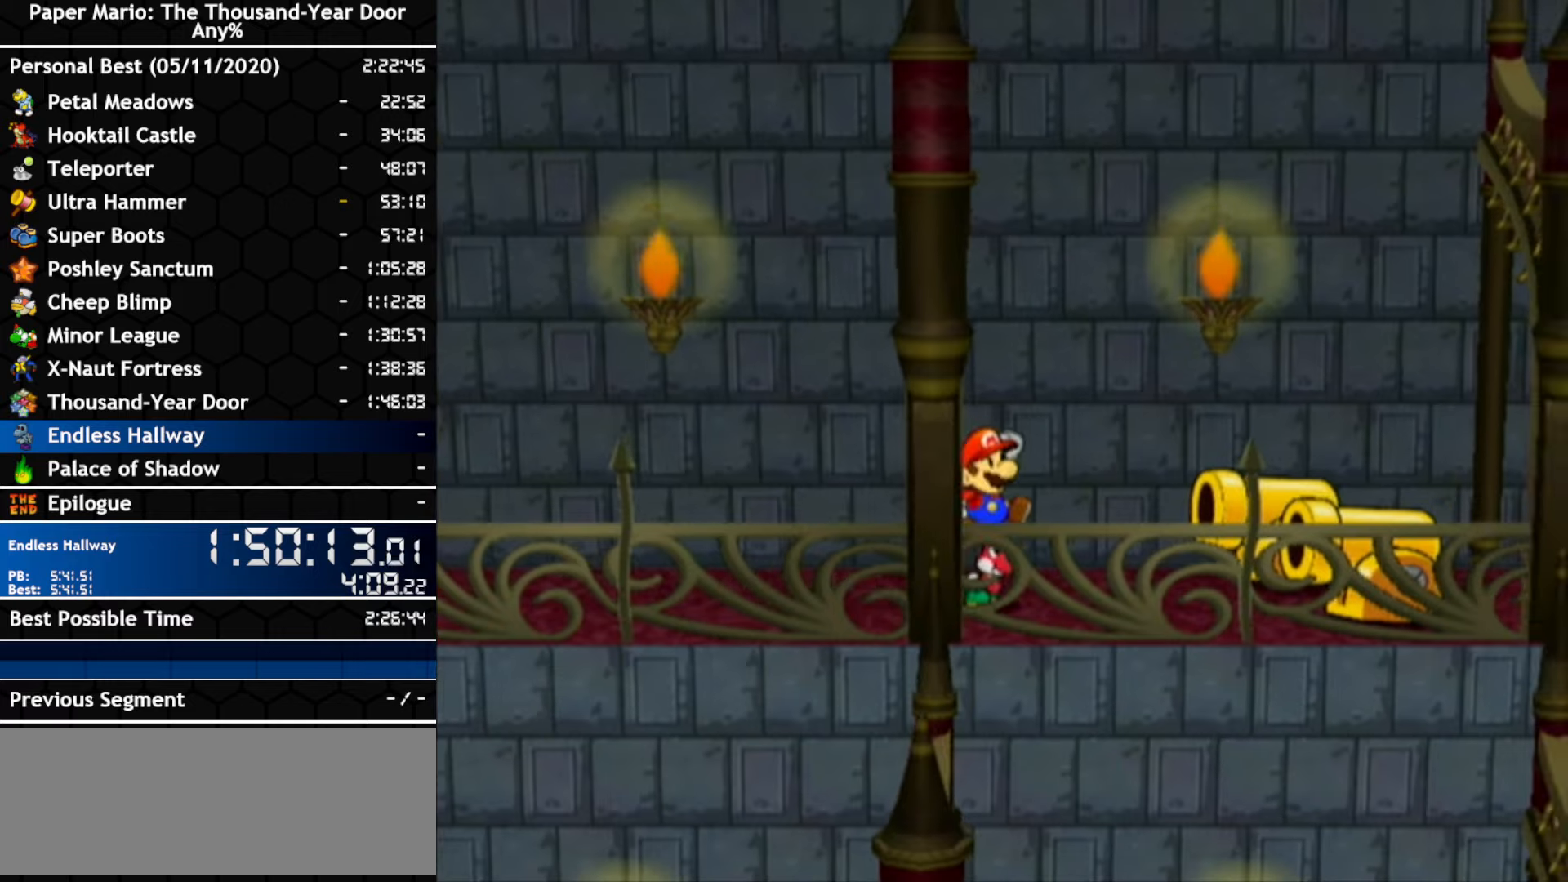
{"dt_ms": 500, "buttons": ["R1"], "left_stick": "right", "right_stick": "center", "events": [[384, "R1", "down"]]}
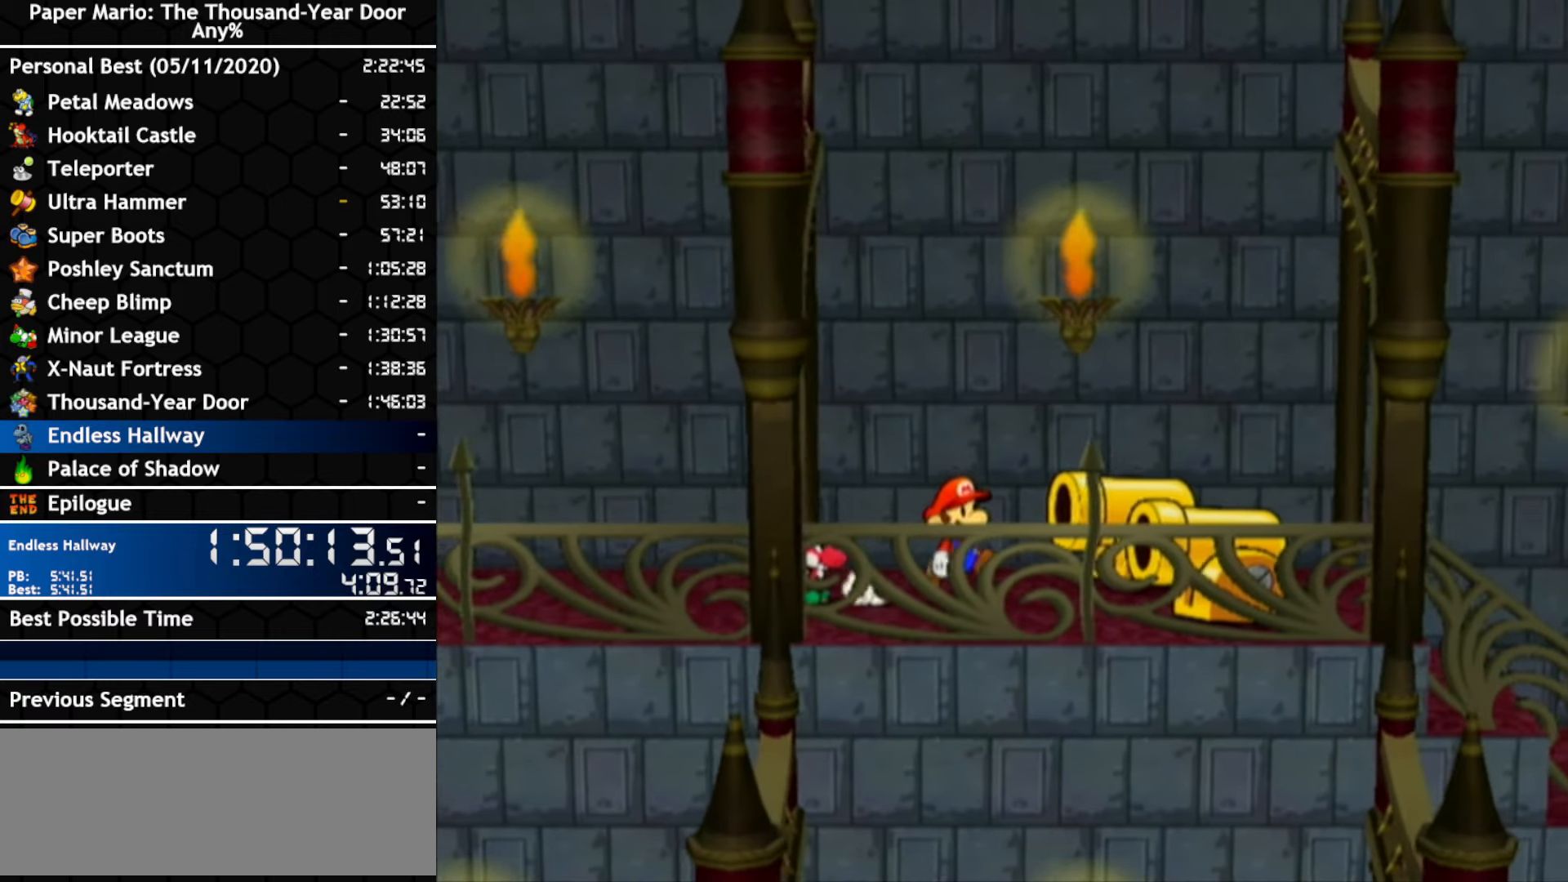
{"dt_ms": 500, "buttons": ["R1"], "left_stick": "right", "right_stick": "center", "events": [[367, "left_stick", "down-right"], [500, "left_stick", "right"]]}
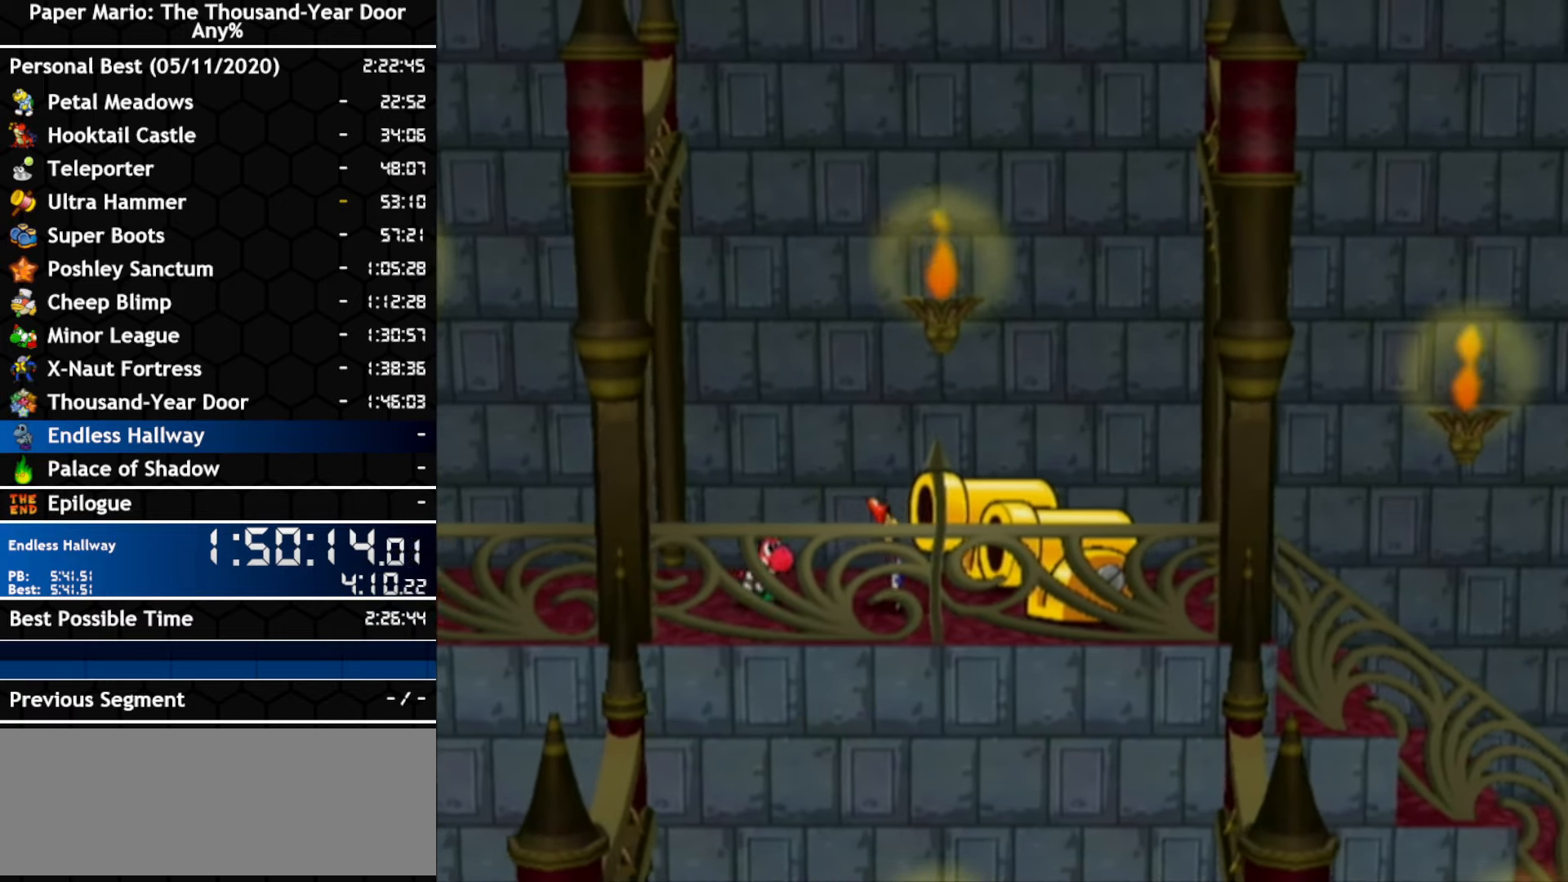
{"dt_ms": 500, "buttons": ["R1"], "left_stick": "center", "right_stick": "center", "events": [[350, "left_stick", "center"]]}
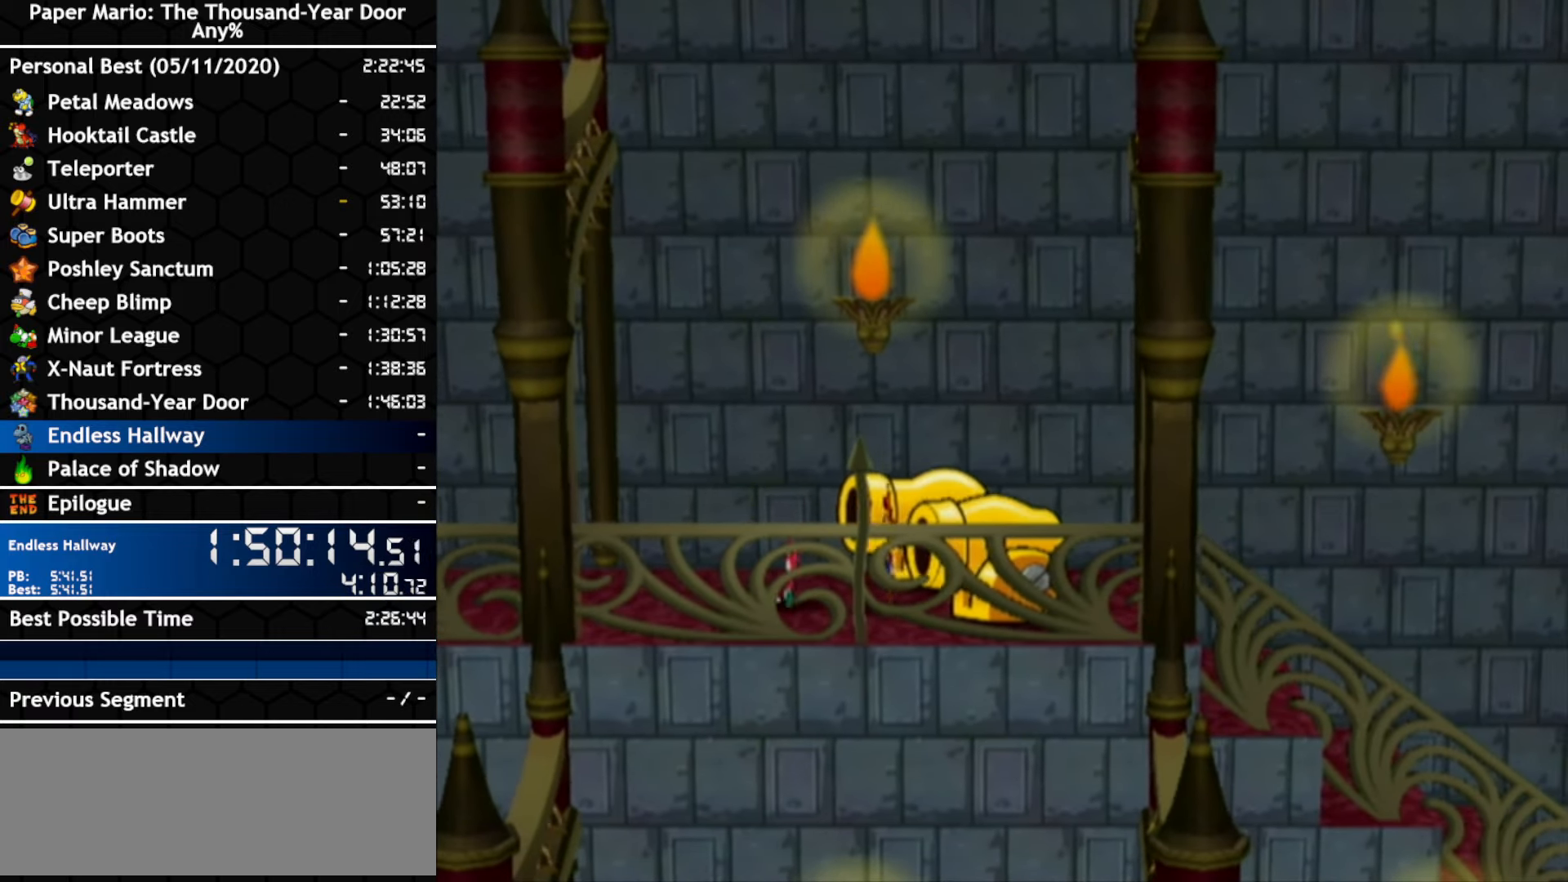
{"dt_ms": 500, "buttons": ["R1"], "left_stick": "center", "right_stick": "center", "events": [[34, "left_stick", "right"], [184, "left_stick", "center"]]}